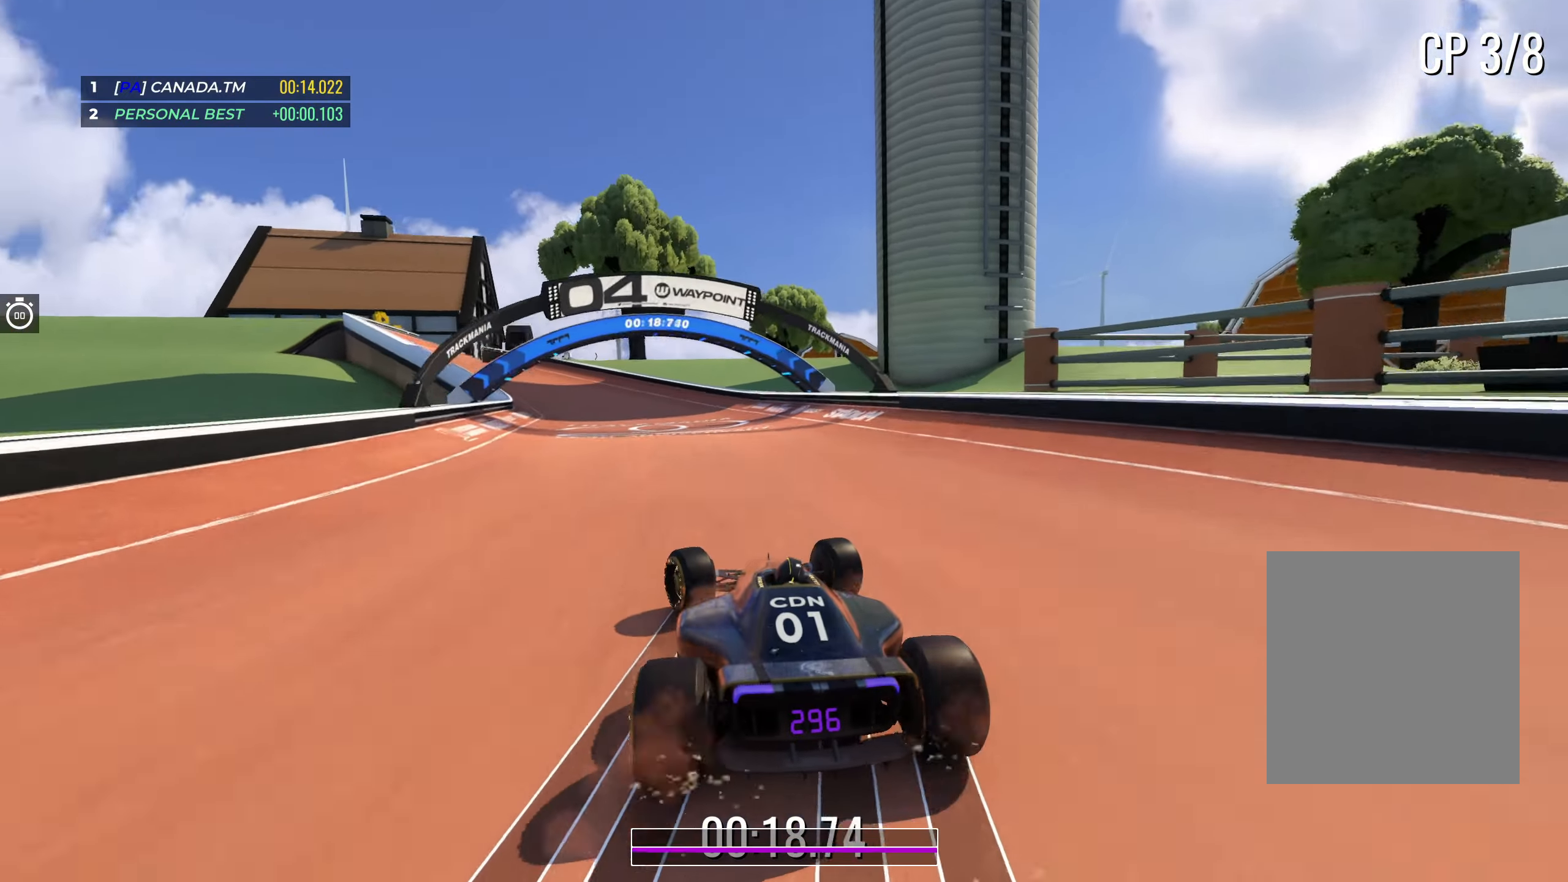
Gameplay with keyboard; each line is a JSON object with the keys held at the frame after it. "events" lists presses ("down") and releases ("up") of "down", "left", "right" and "up" between this image and that frame as [ms after this image, input, new state], when the widget could be followed in between. No other keys are recorded. Mouse input is not recorded.
{"keys": ["left", "up"], "events": []}
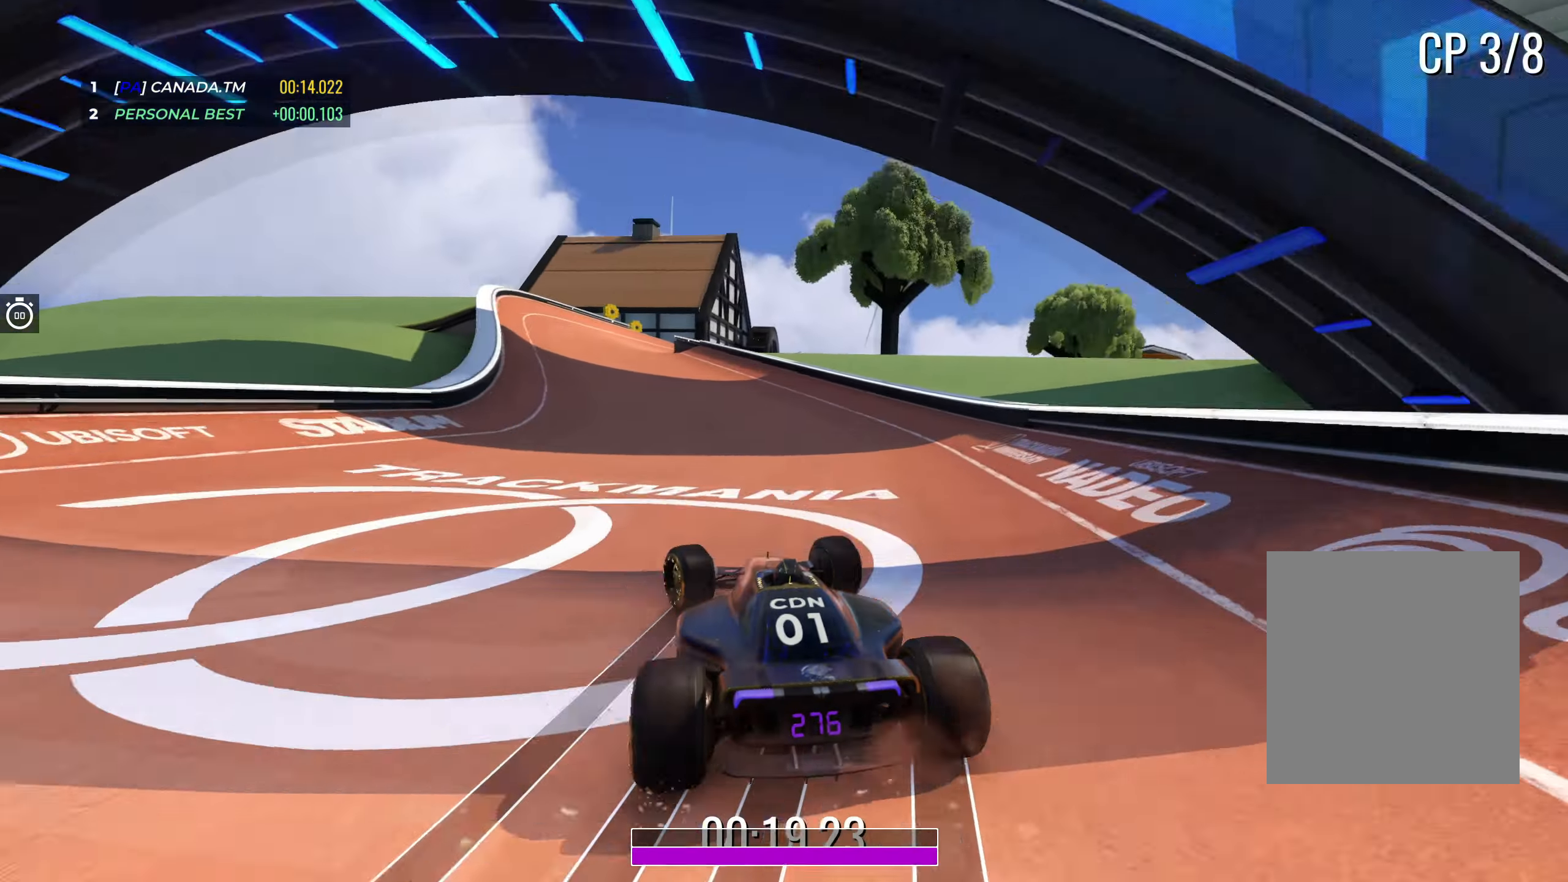
{"keys": ["up"], "events": [[450, "left", "up"]]}
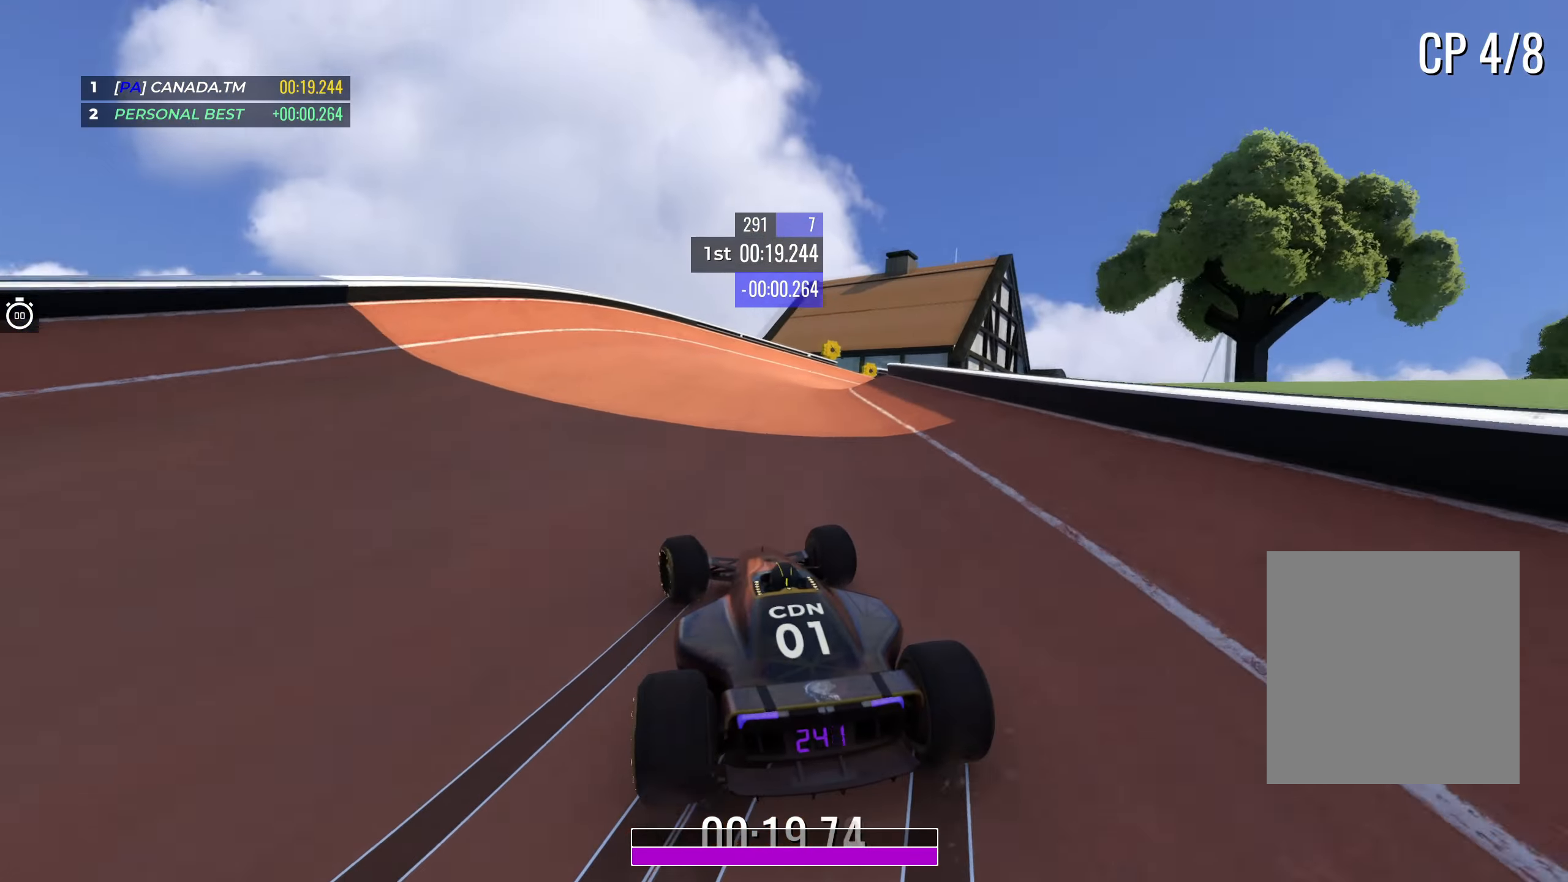
{"keys": ["right", "up"], "events": [[17, "right", "down"]]}
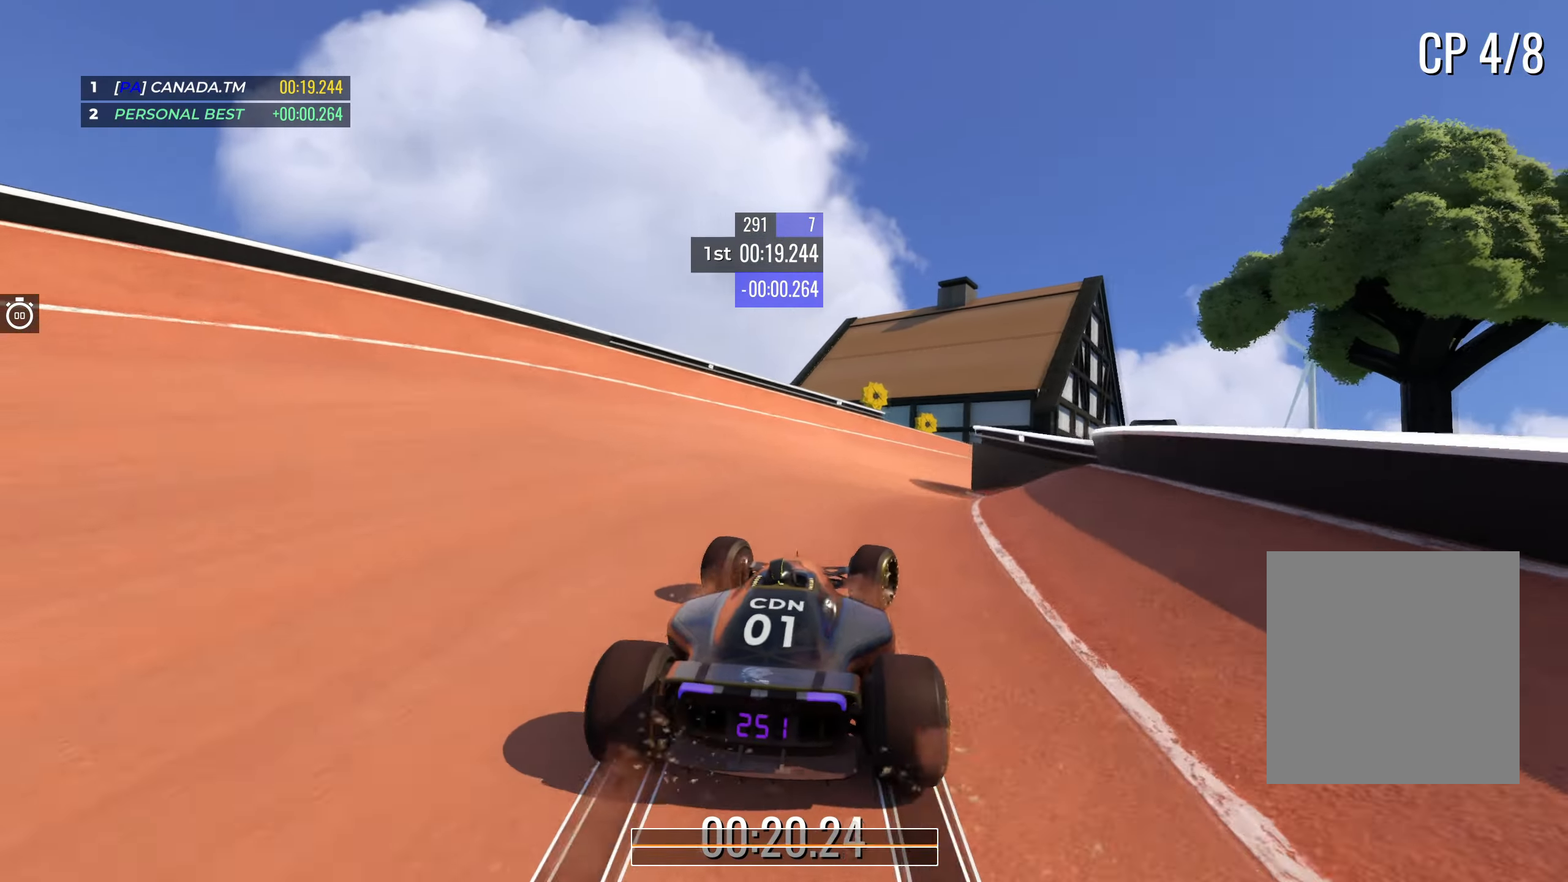
{"keys": ["right", "up"], "events": []}
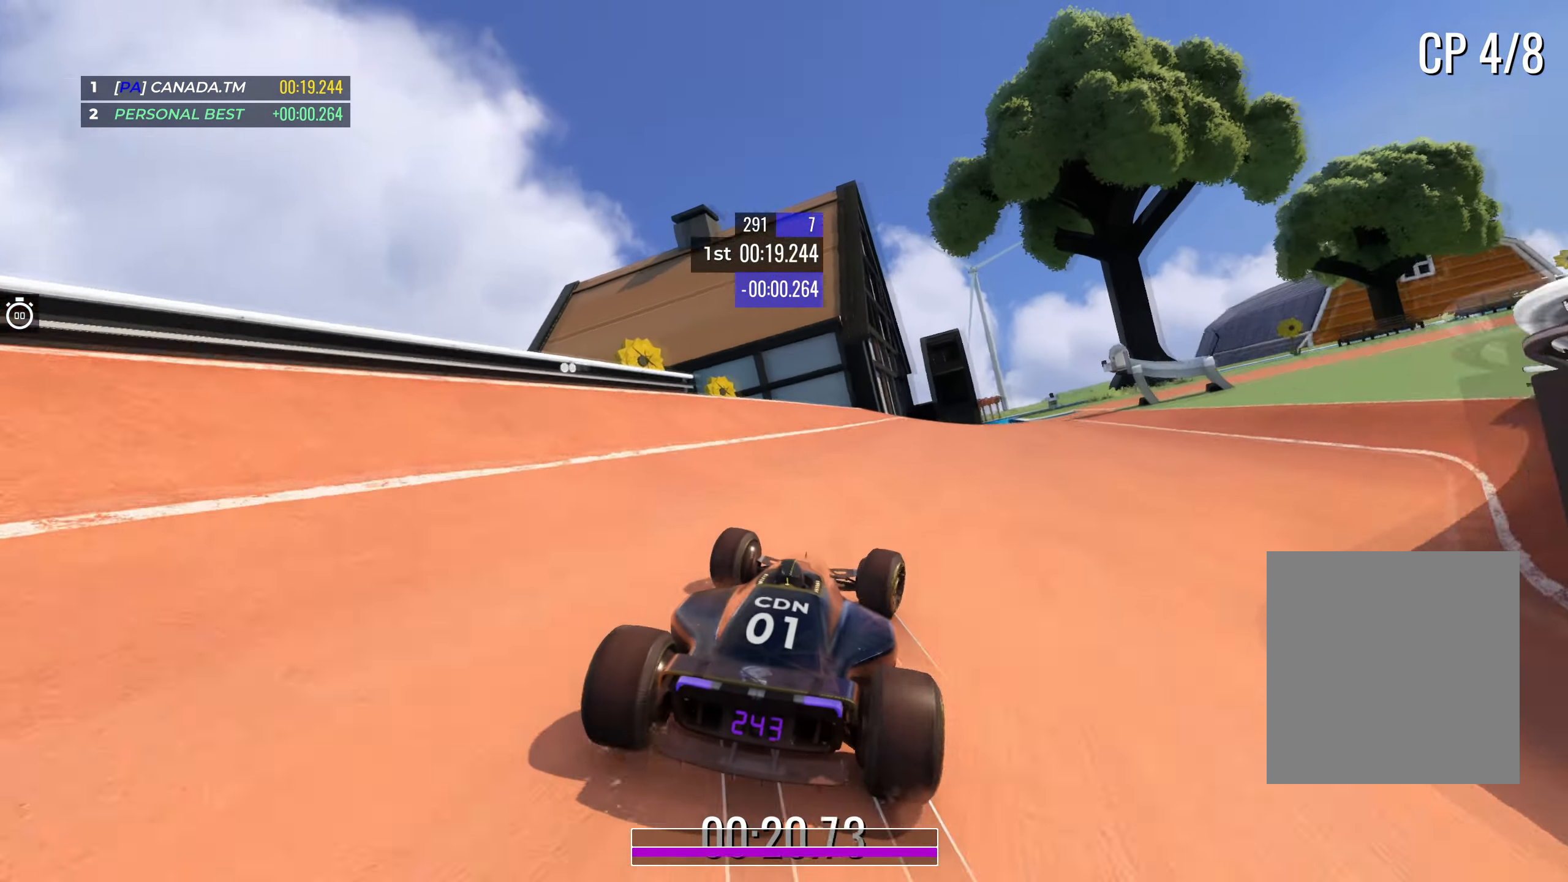
{"keys": ["right", "up"], "events": [[434, "right", "up"], [500, "right", "down"]]}
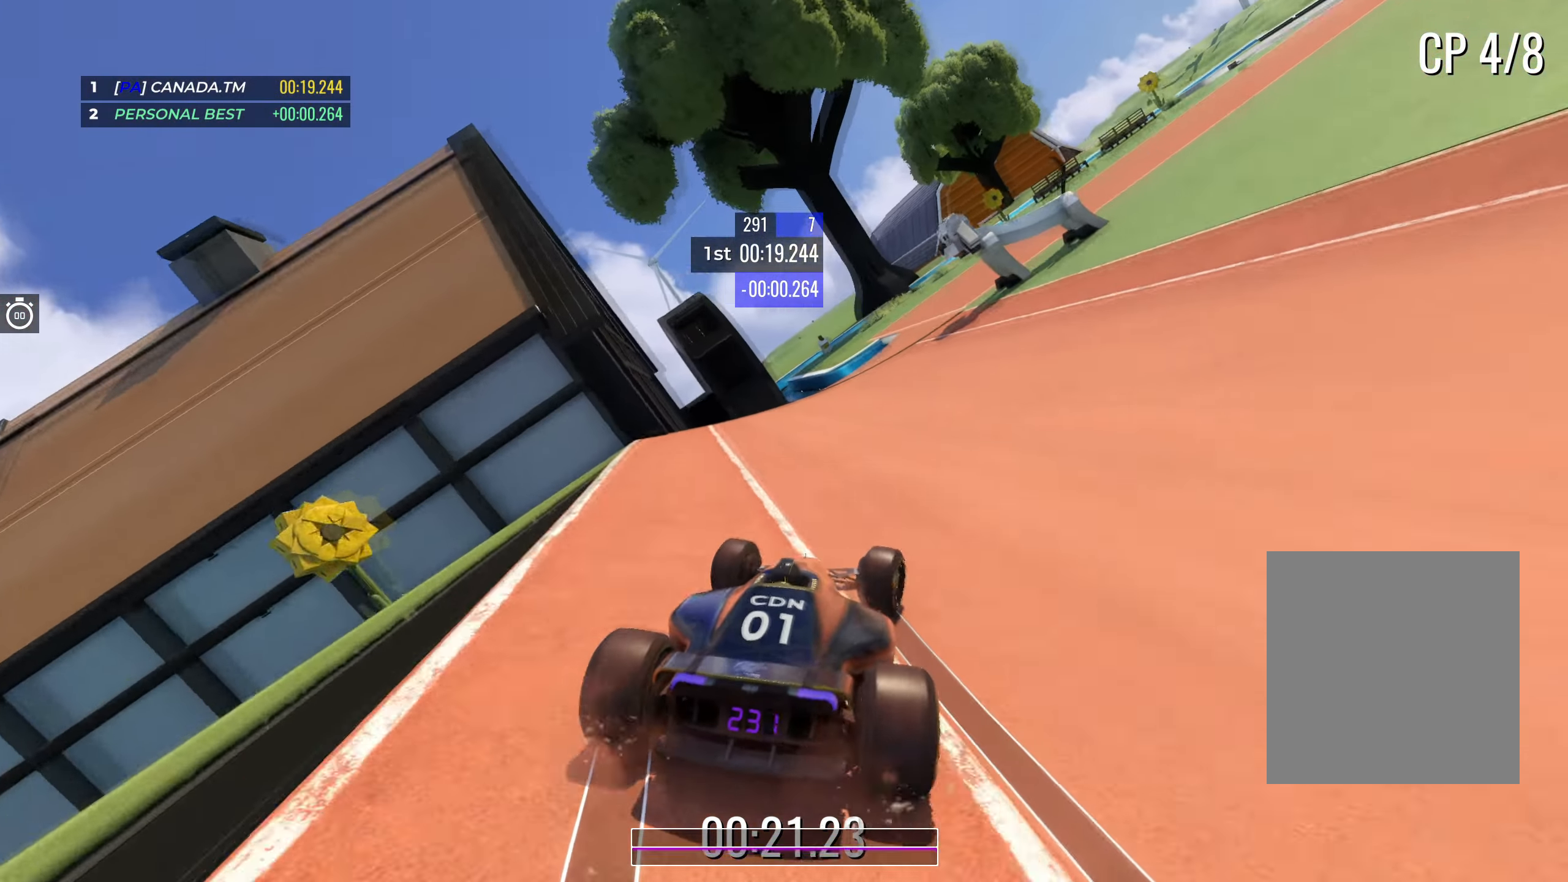
{"keys": ["right", "up"], "events": []}
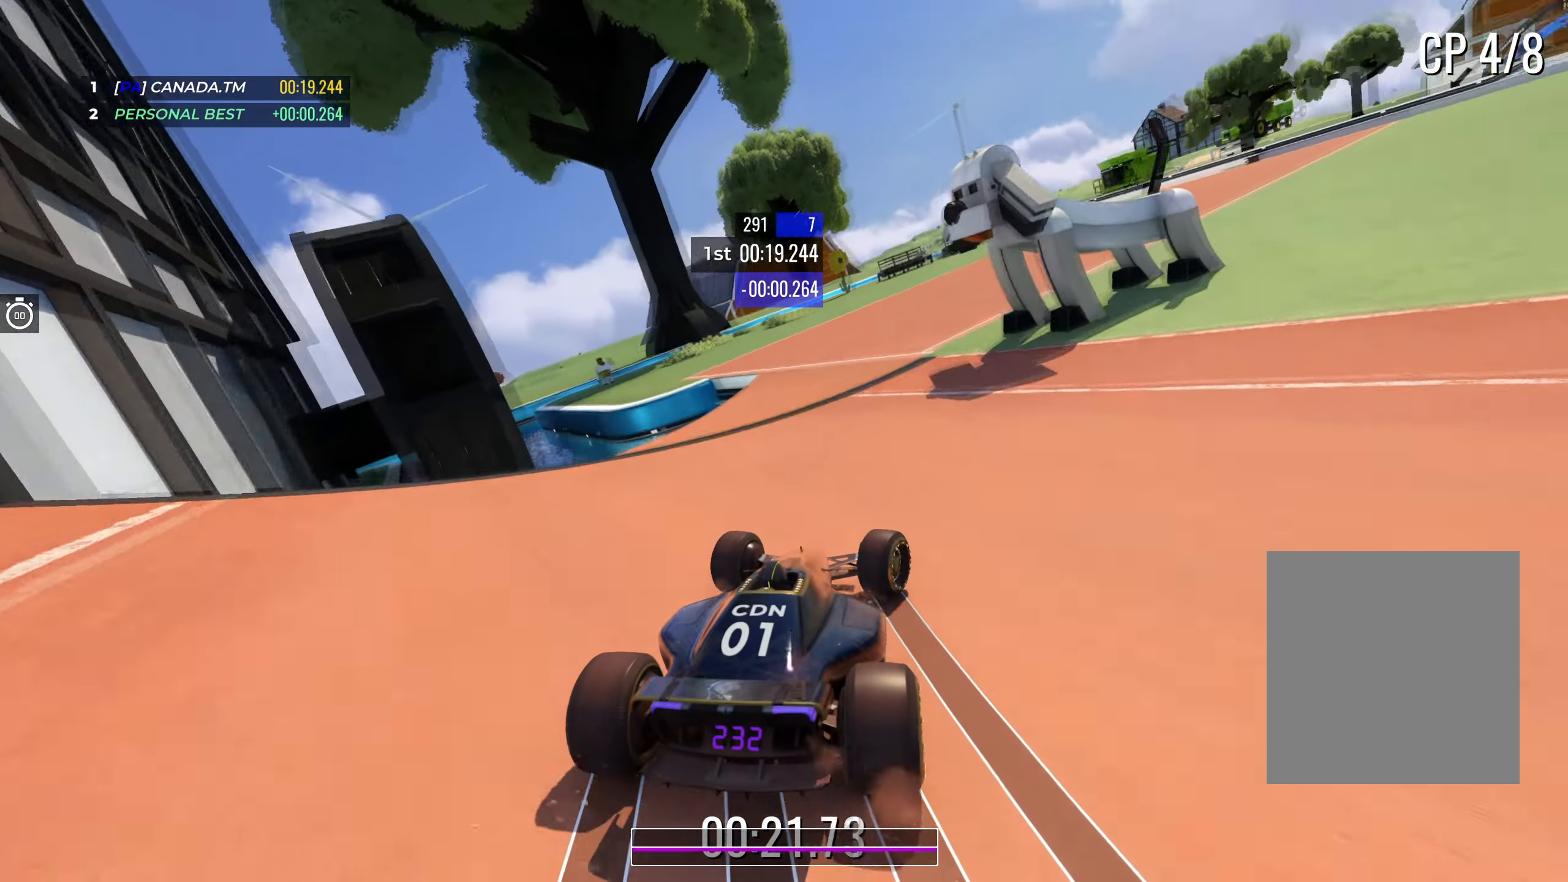
{"keys": ["up"], "events": [[117, "right", "up"], [200, "right", "down"], [434, "right", "up"]]}
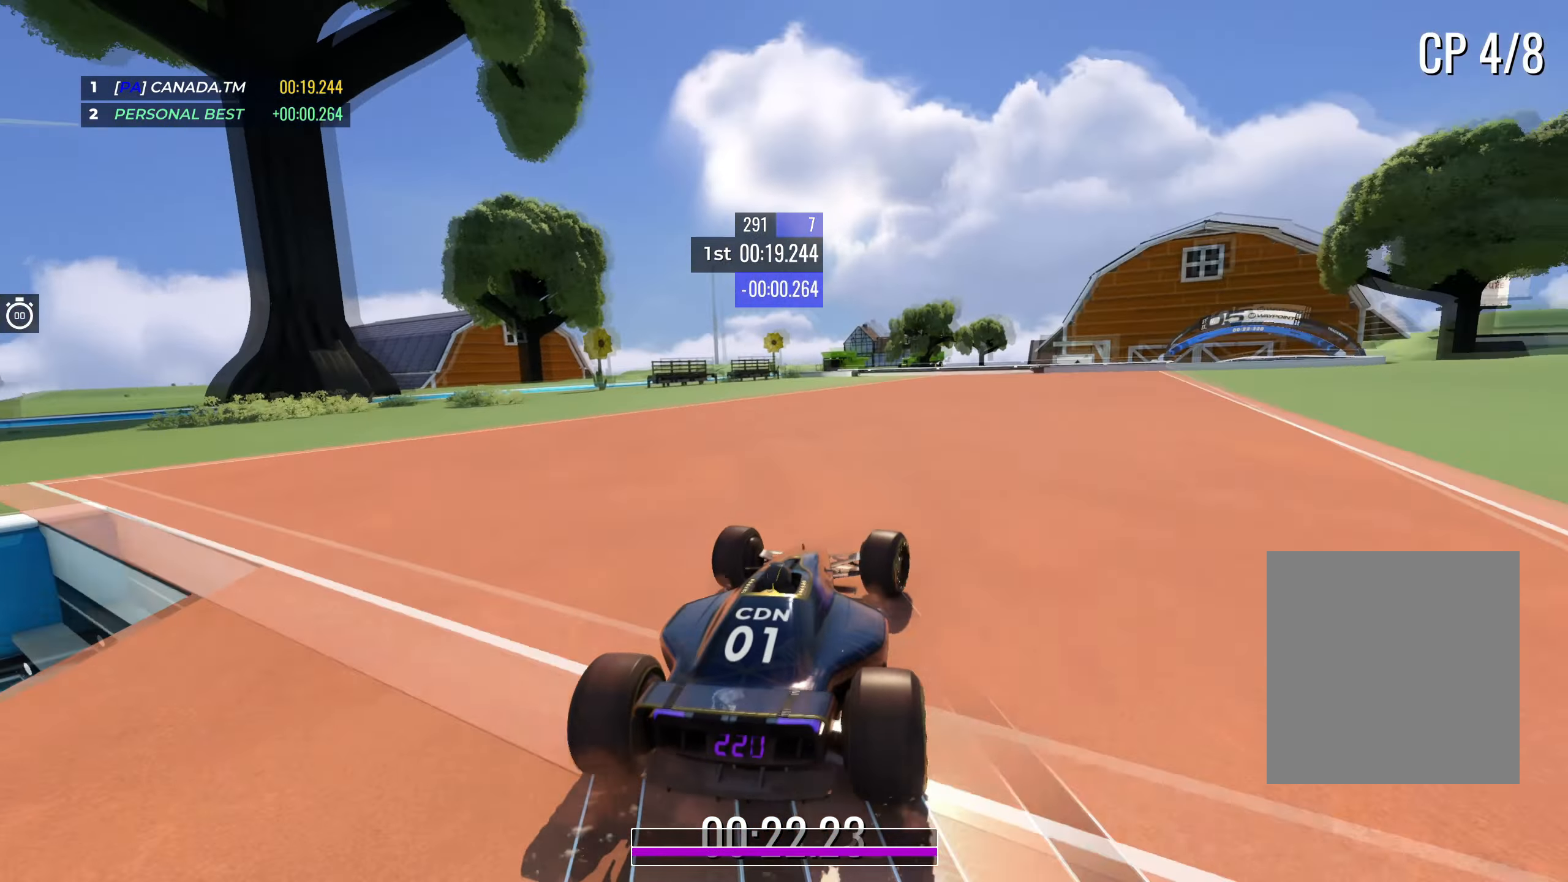
{"keys": ["right", "up"], "events": [[317, "right", "down"]]}
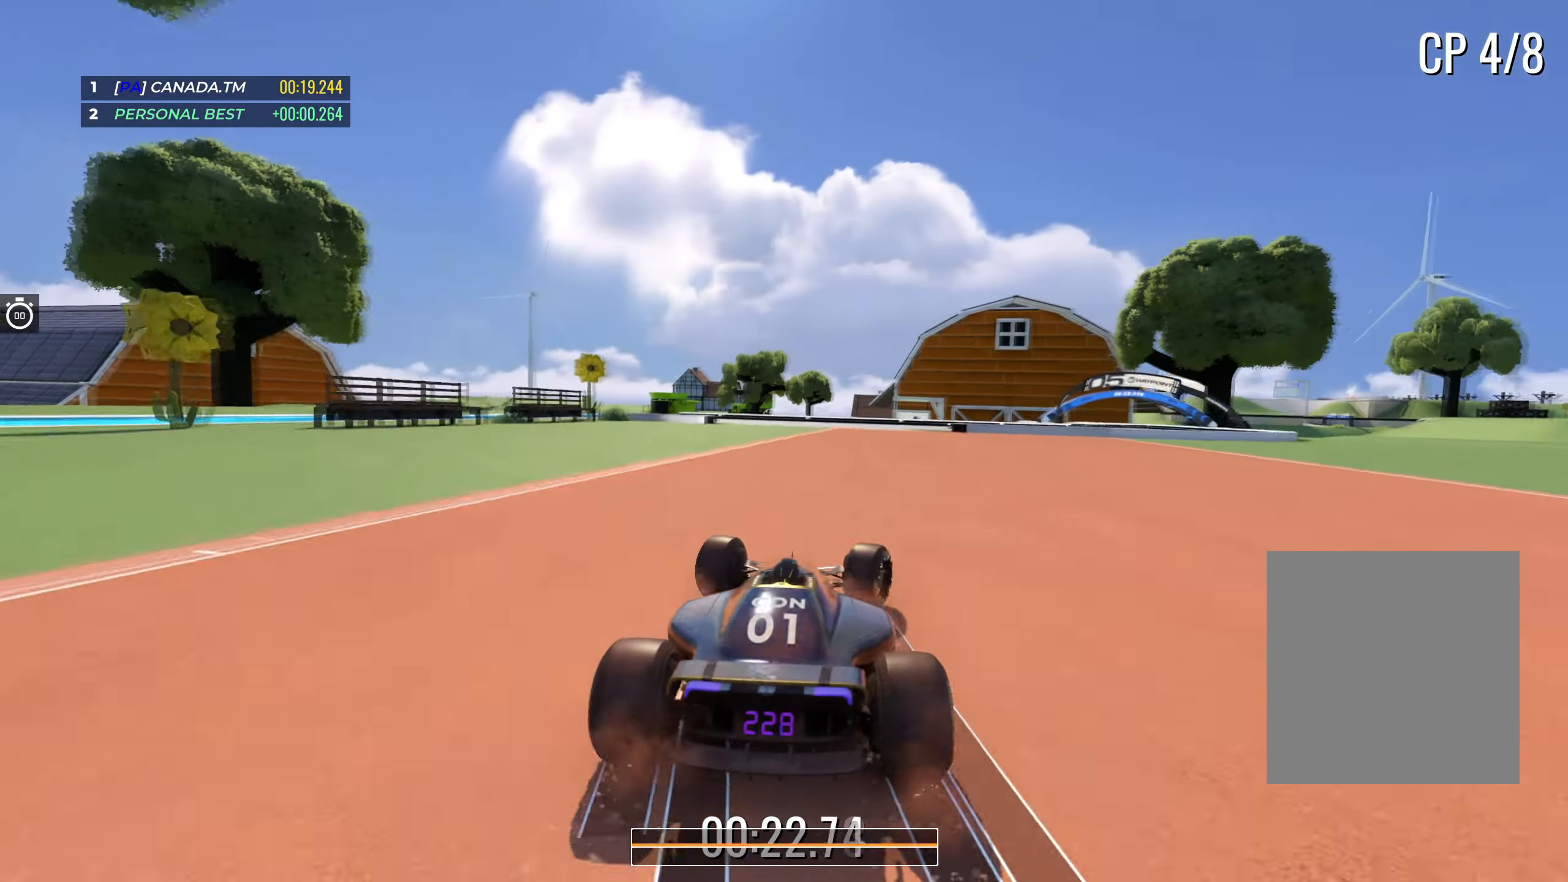
{"keys": ["right", "up"], "events": [[217, "right", "up"], [384, "right", "down"]]}
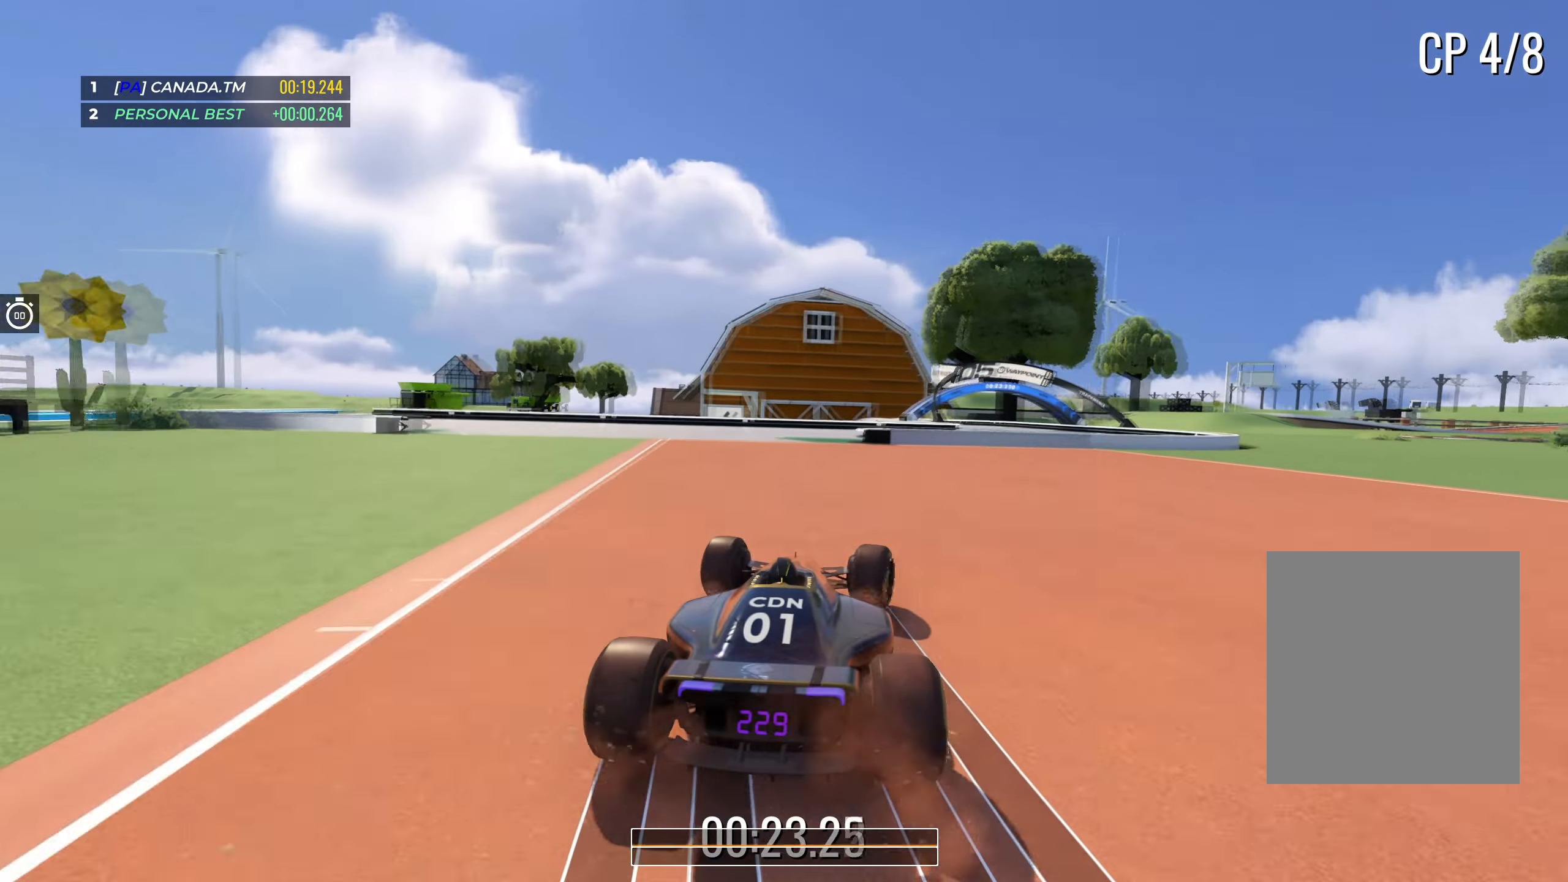
{"keys": ["right", "up"], "events": [[50, "right", "up"], [184, "right", "down"]]}
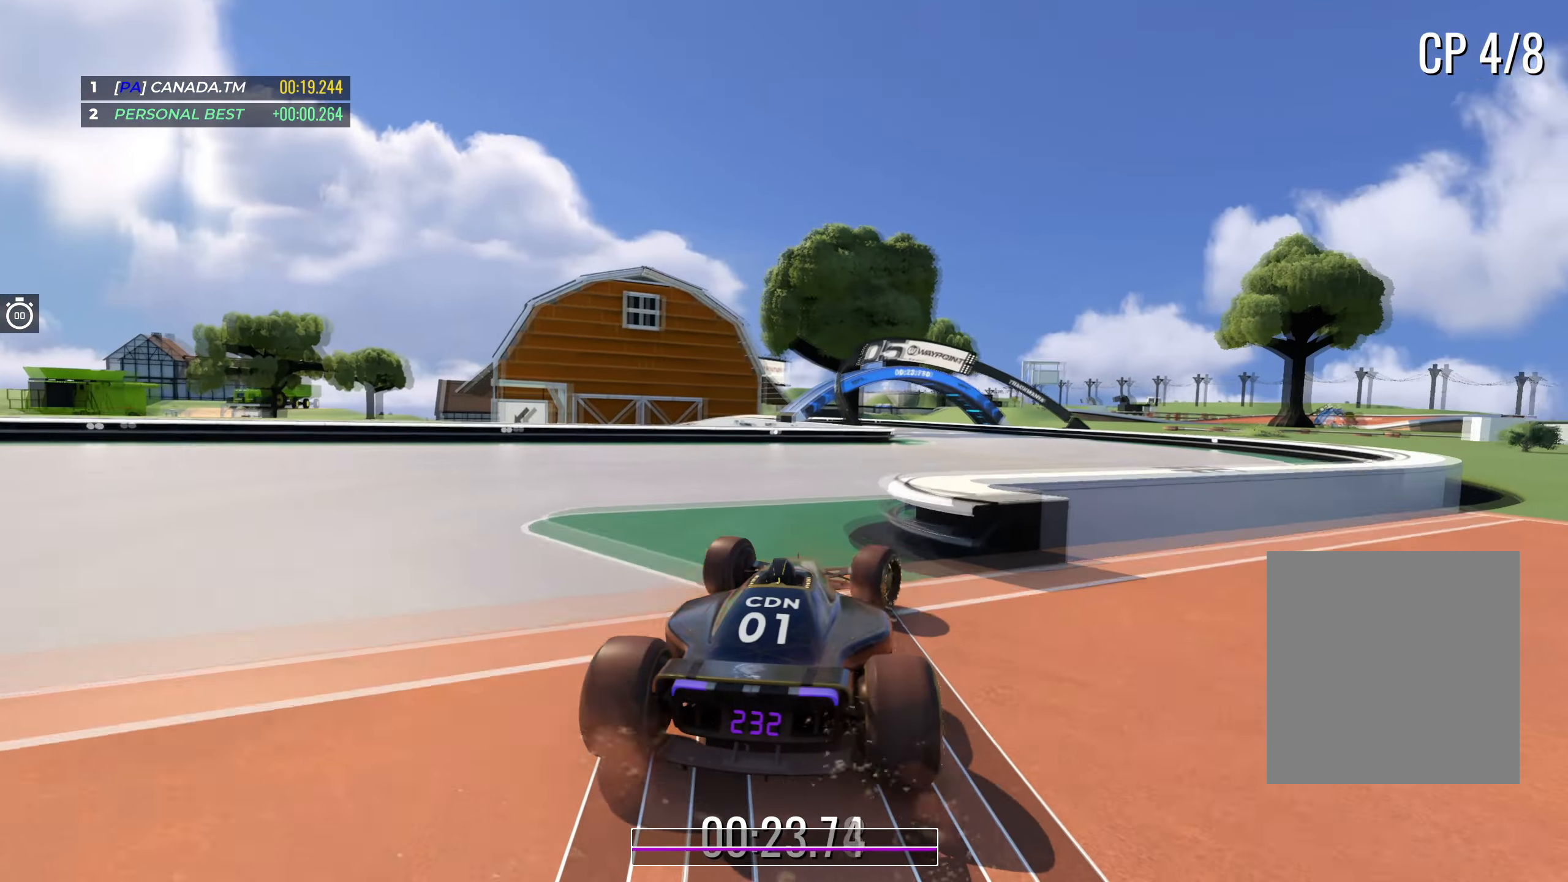
{"keys": ["left", "up"], "events": [[234, "right", "up"], [284, "left", "down"]]}
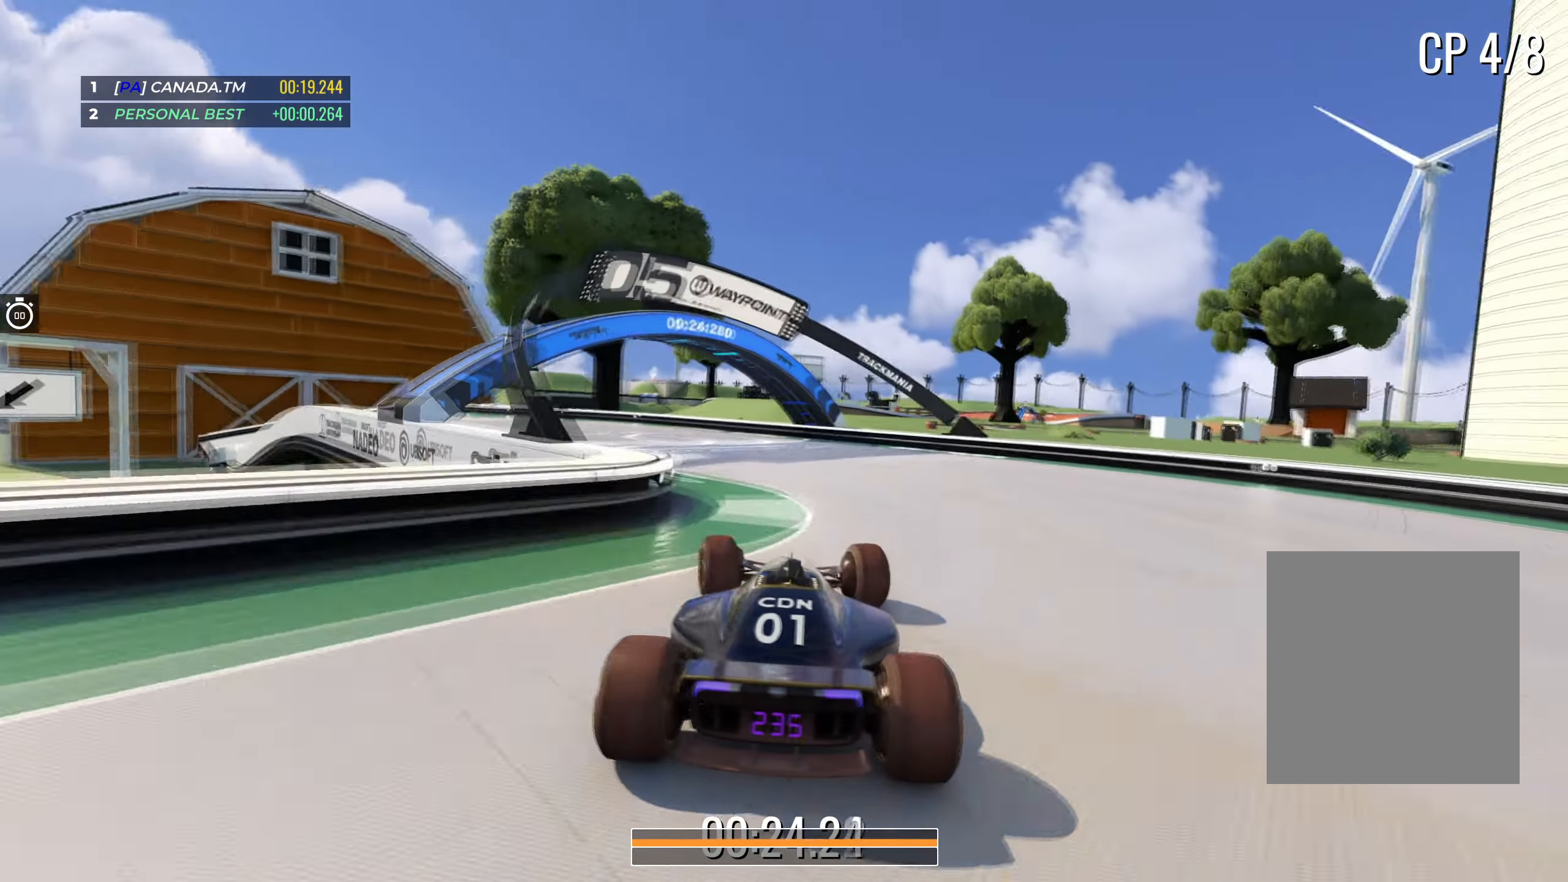
{"keys": ["left", "up"], "events": []}
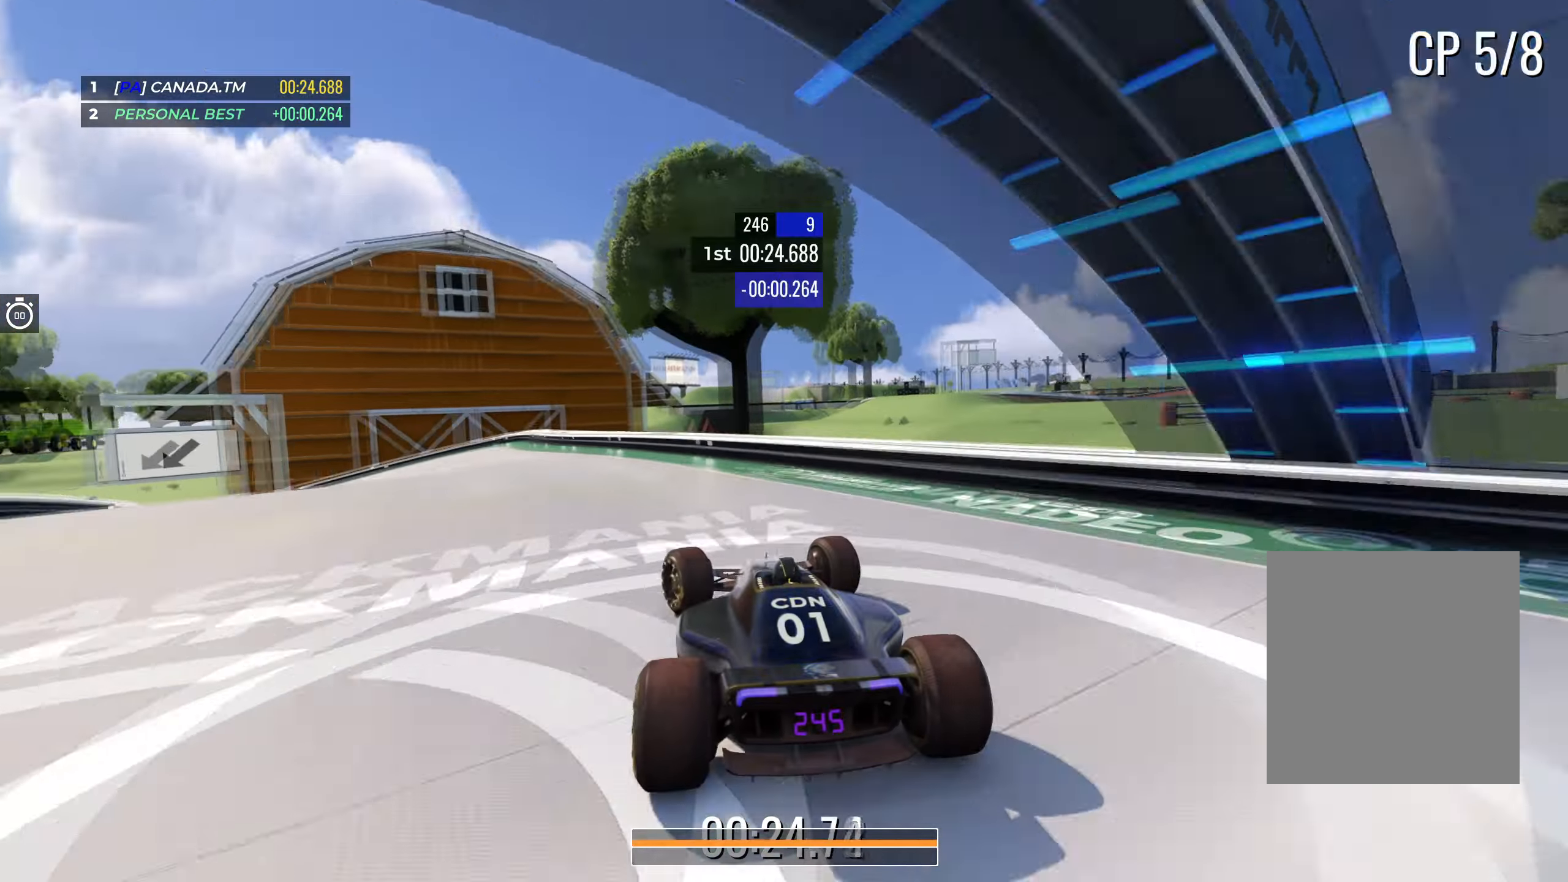
{"keys": ["left", "up"], "events": [[284, "left", "up"], [334, "left", "down"]]}
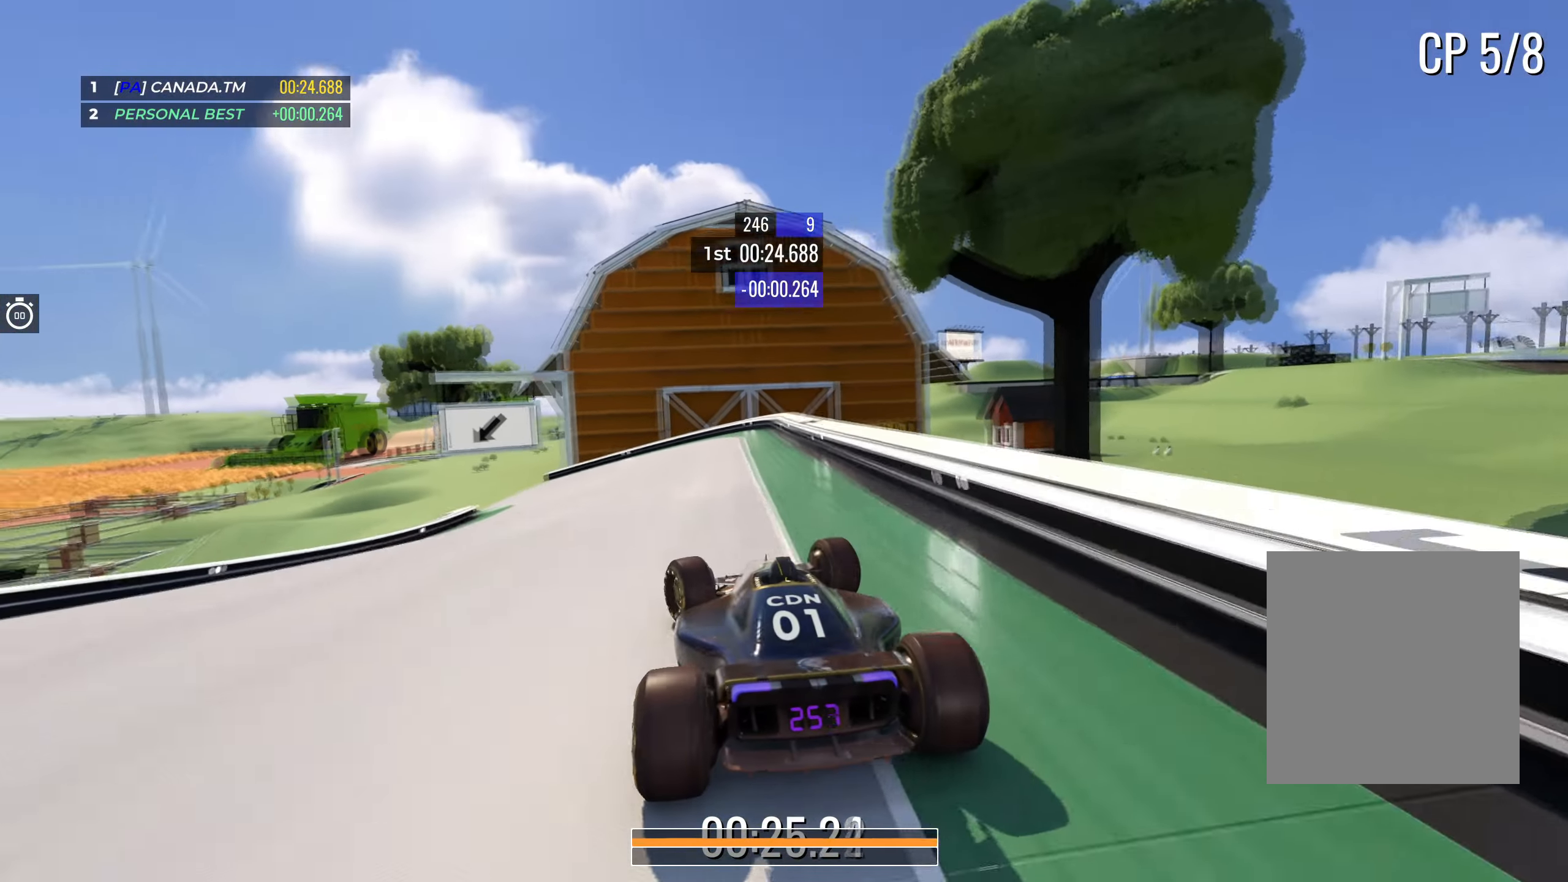
{"keys": ["left", "up"], "events": []}
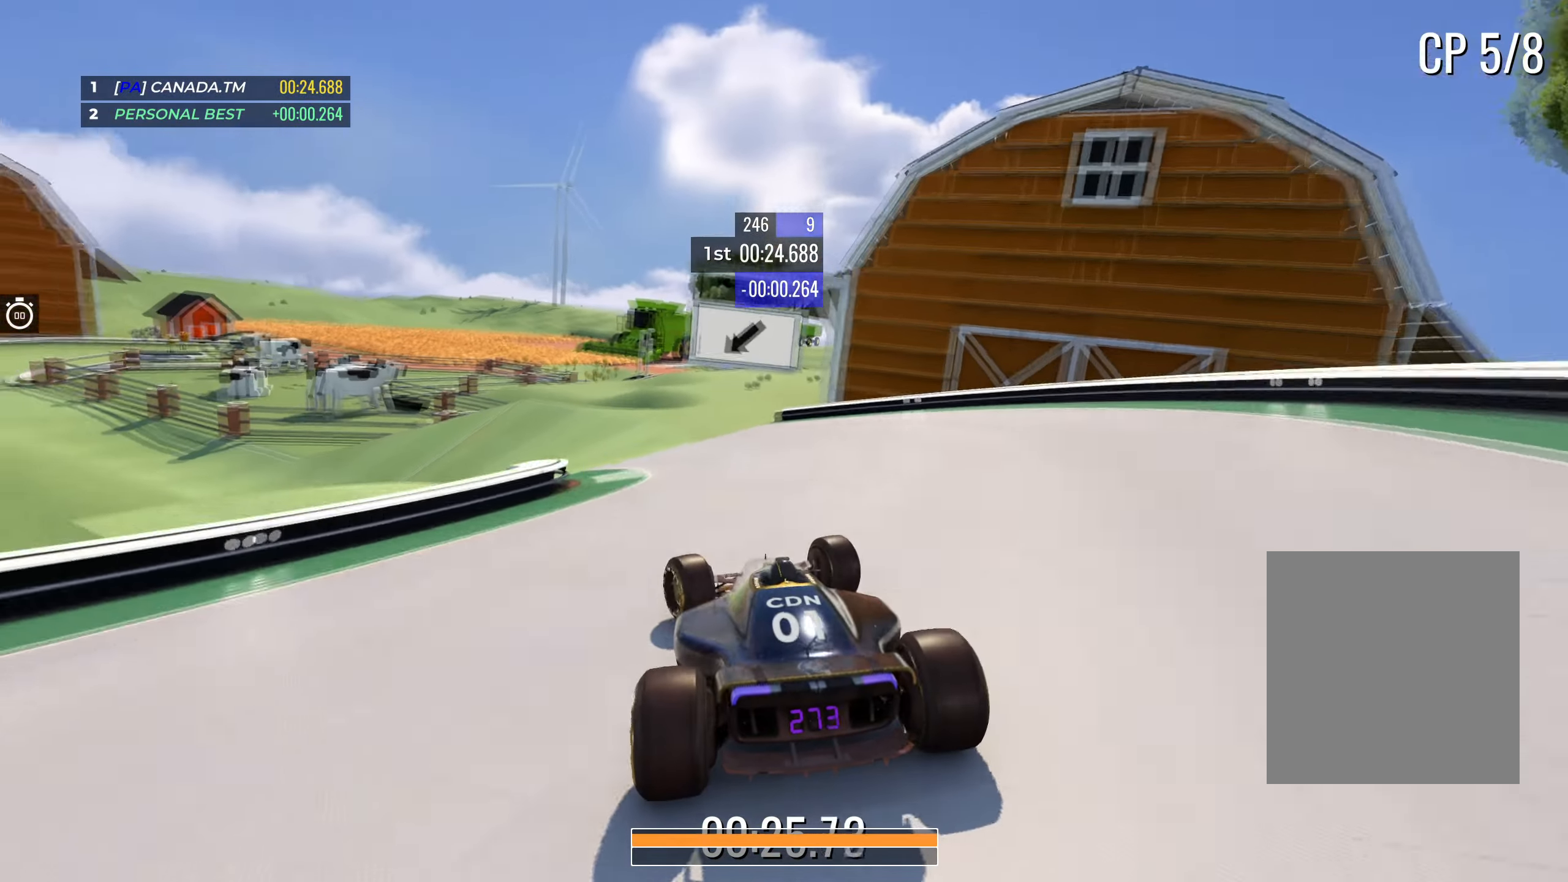
{"keys": ["right", "up"], "events": [[300, "left", "up"], [334, "right", "down"], [367, "down", "down"], [434, "down", "up"]]}
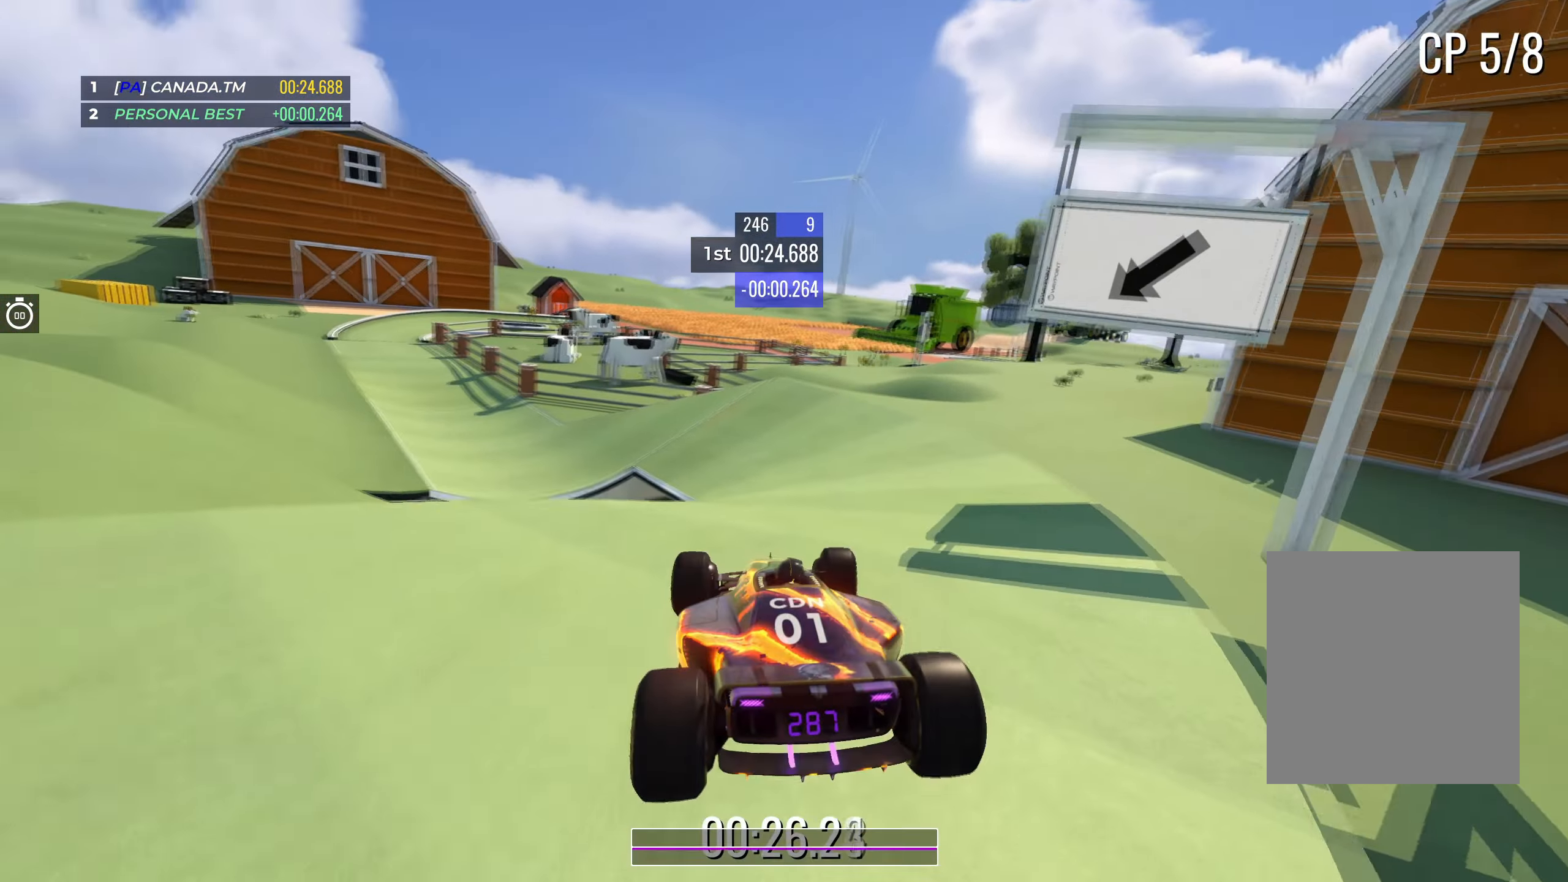
{"keys": ["left", "up"], "events": [[117, "right", "up"], [167, "left", "down"]]}
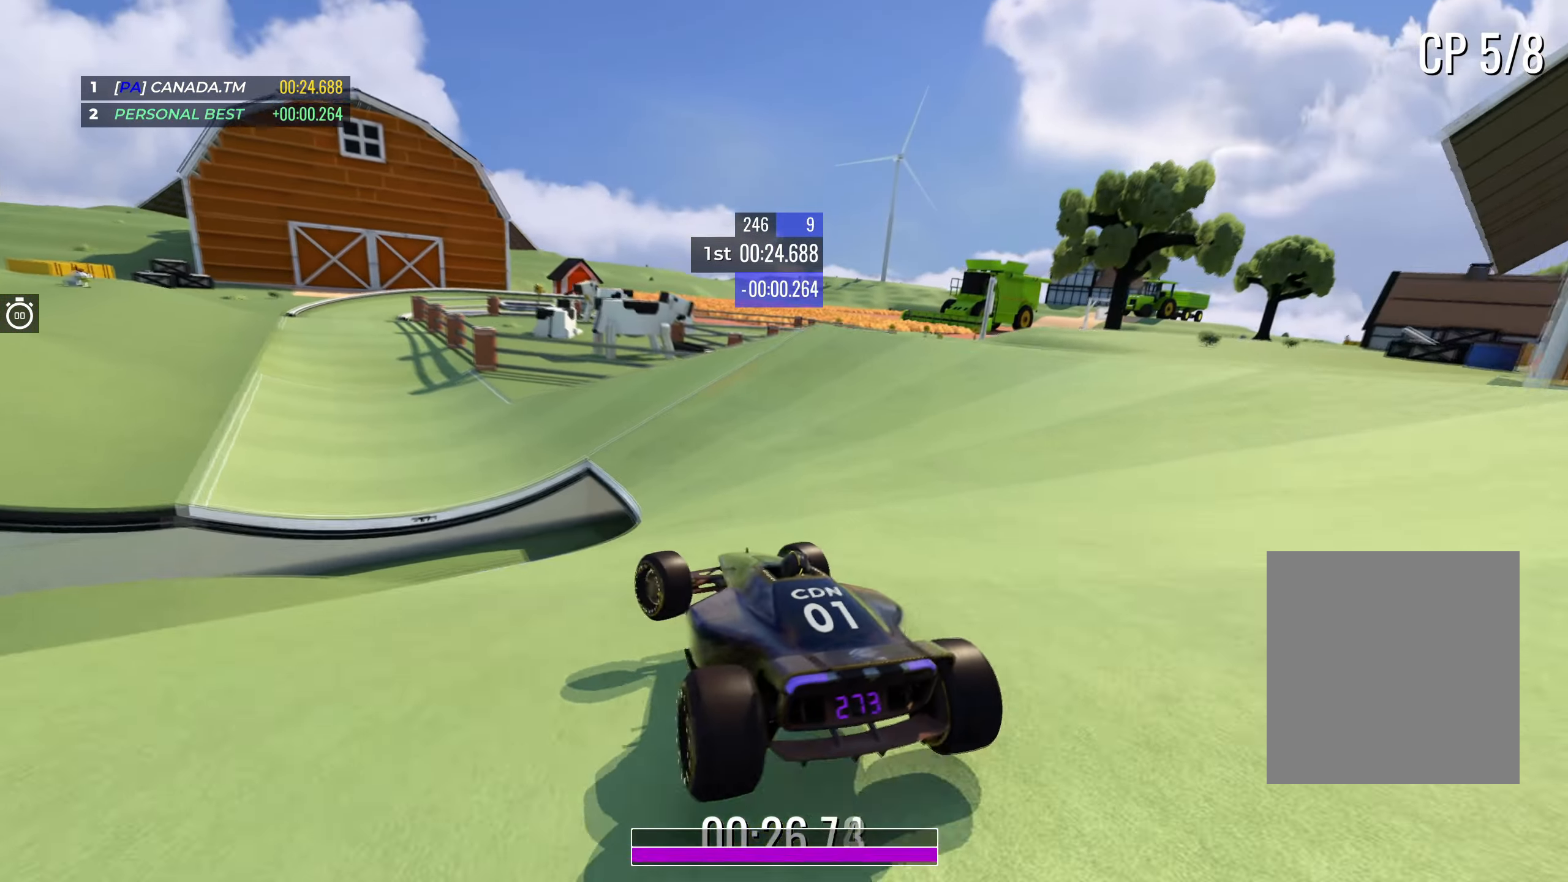
{"keys": ["up"], "events": [[400, "left", "up"]]}
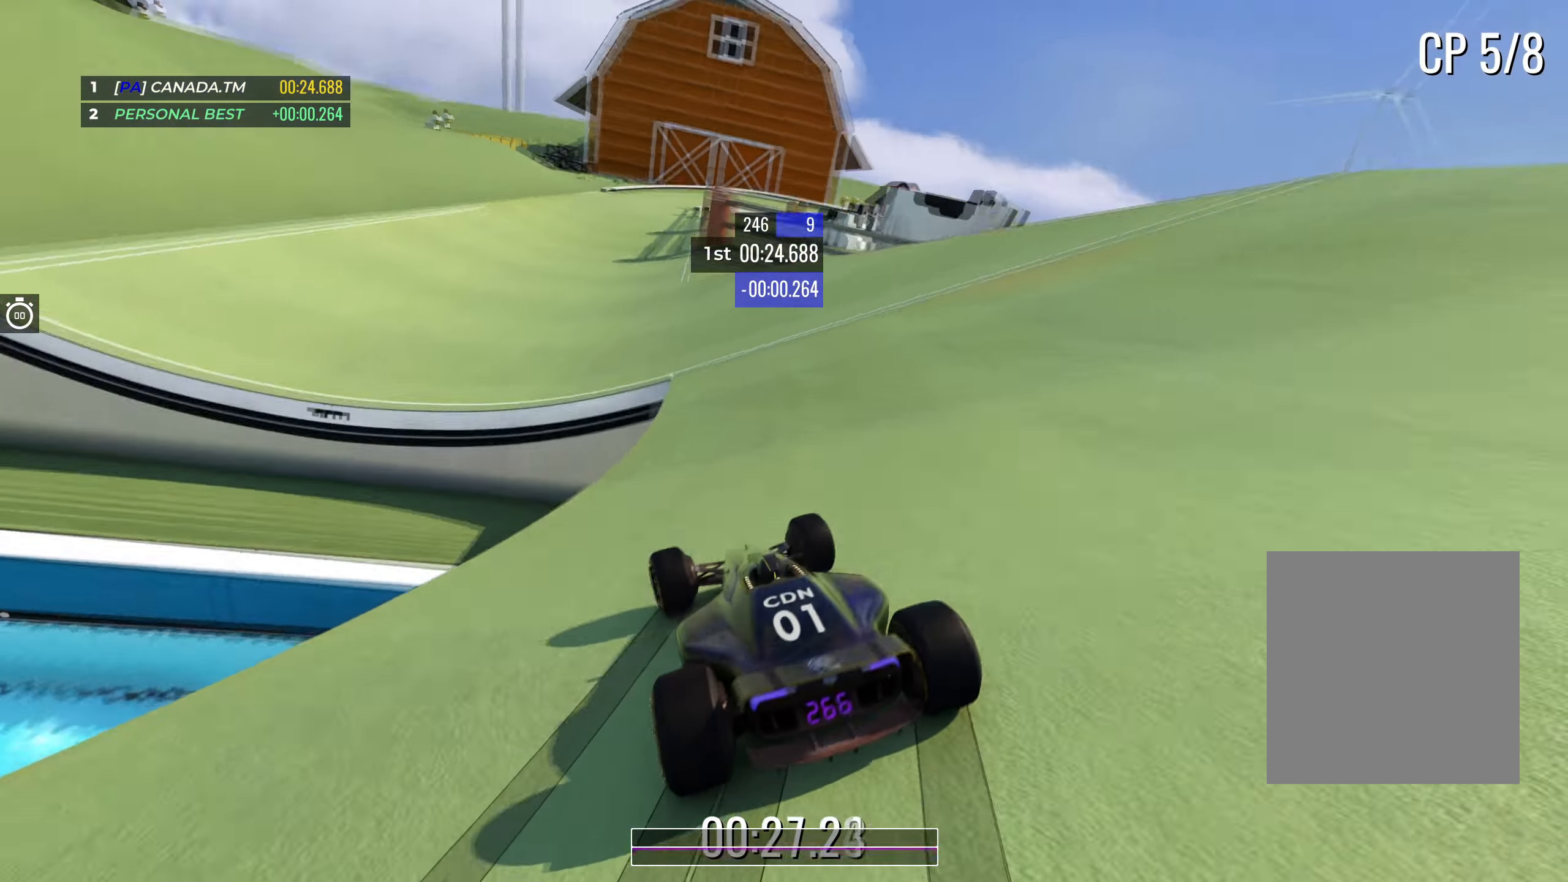
{"keys": ["up"], "events": [[50, "left", "down"], [184, "left", "up"], [250, "left", "down"], [434, "left", "up"]]}
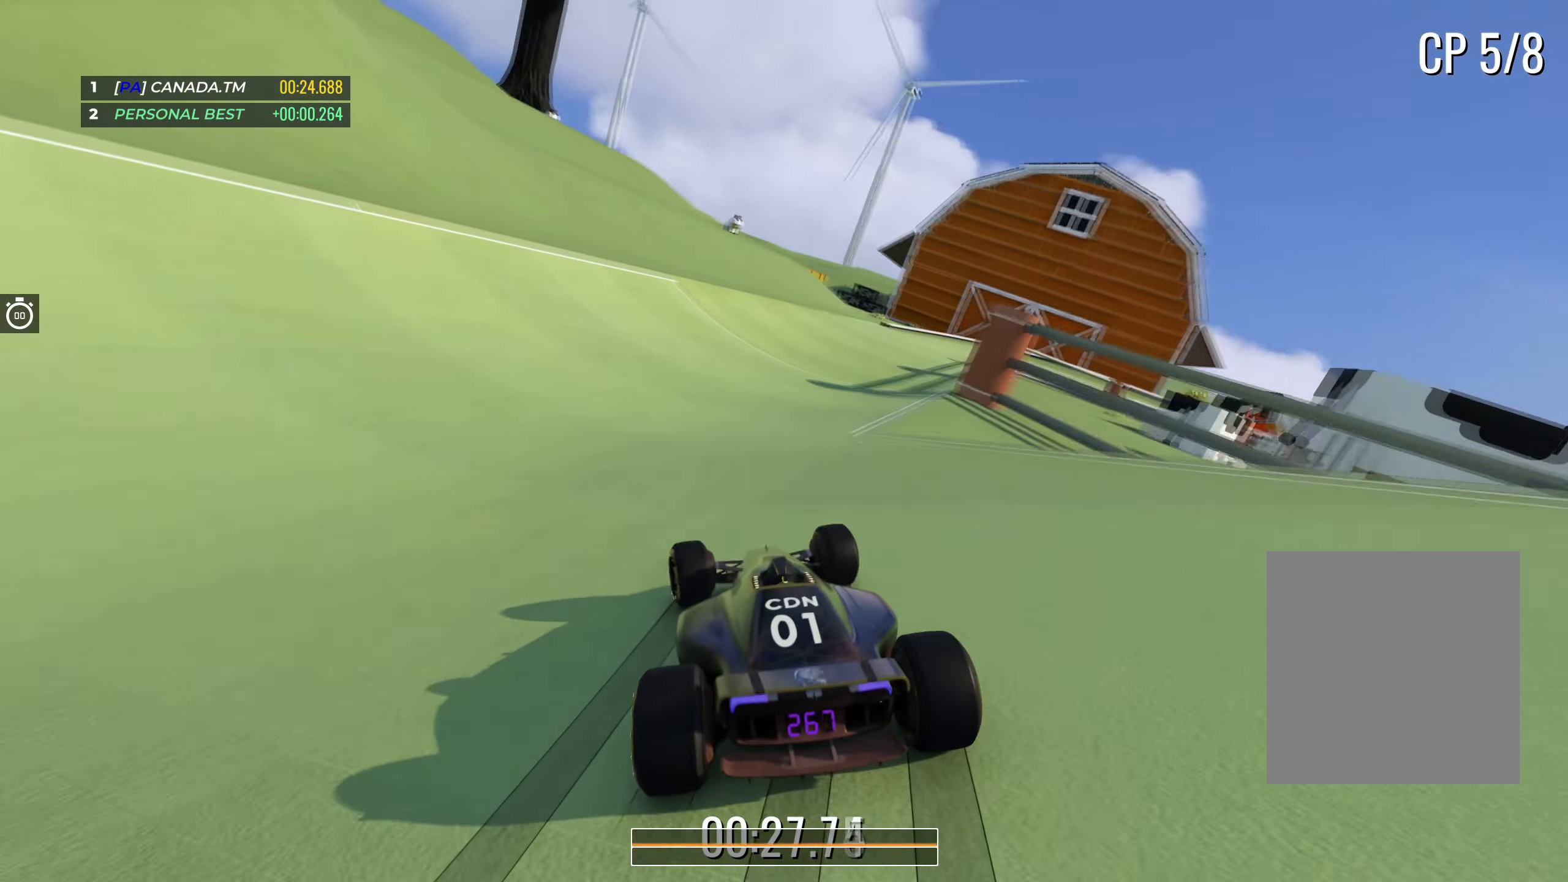
{"keys": ["right", "up"], "events": [[84, "right", "down"], [417, "right", "up"], [467, "right", "down"]]}
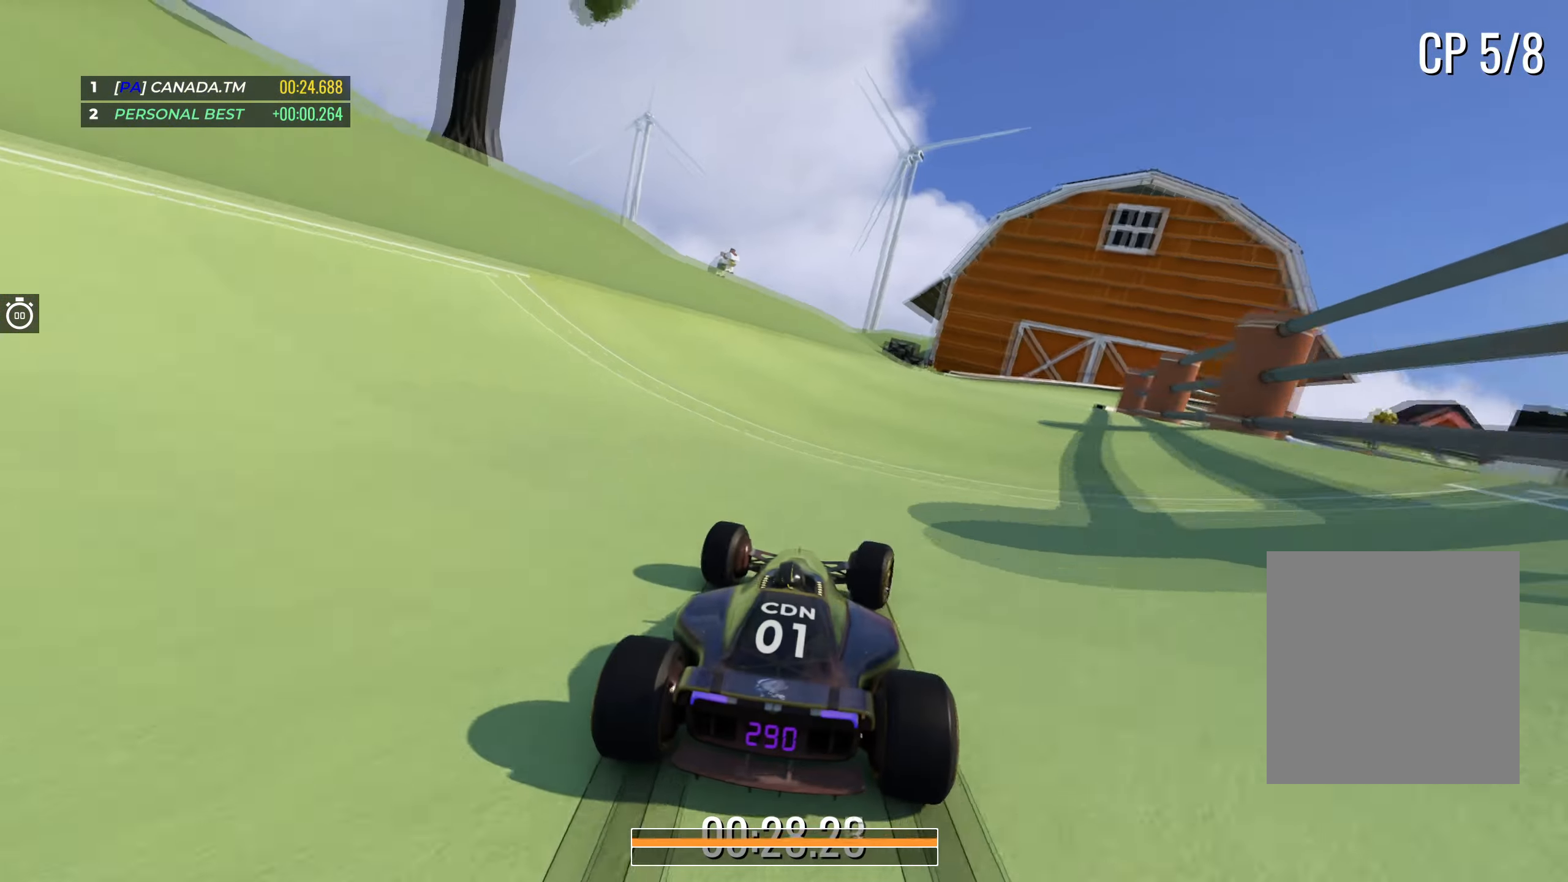
{"keys": ["right", "up"], "events": [[134, "right", "up"], [167, "right", "down"], [384, "right", "up"], [467, "right", "down"]]}
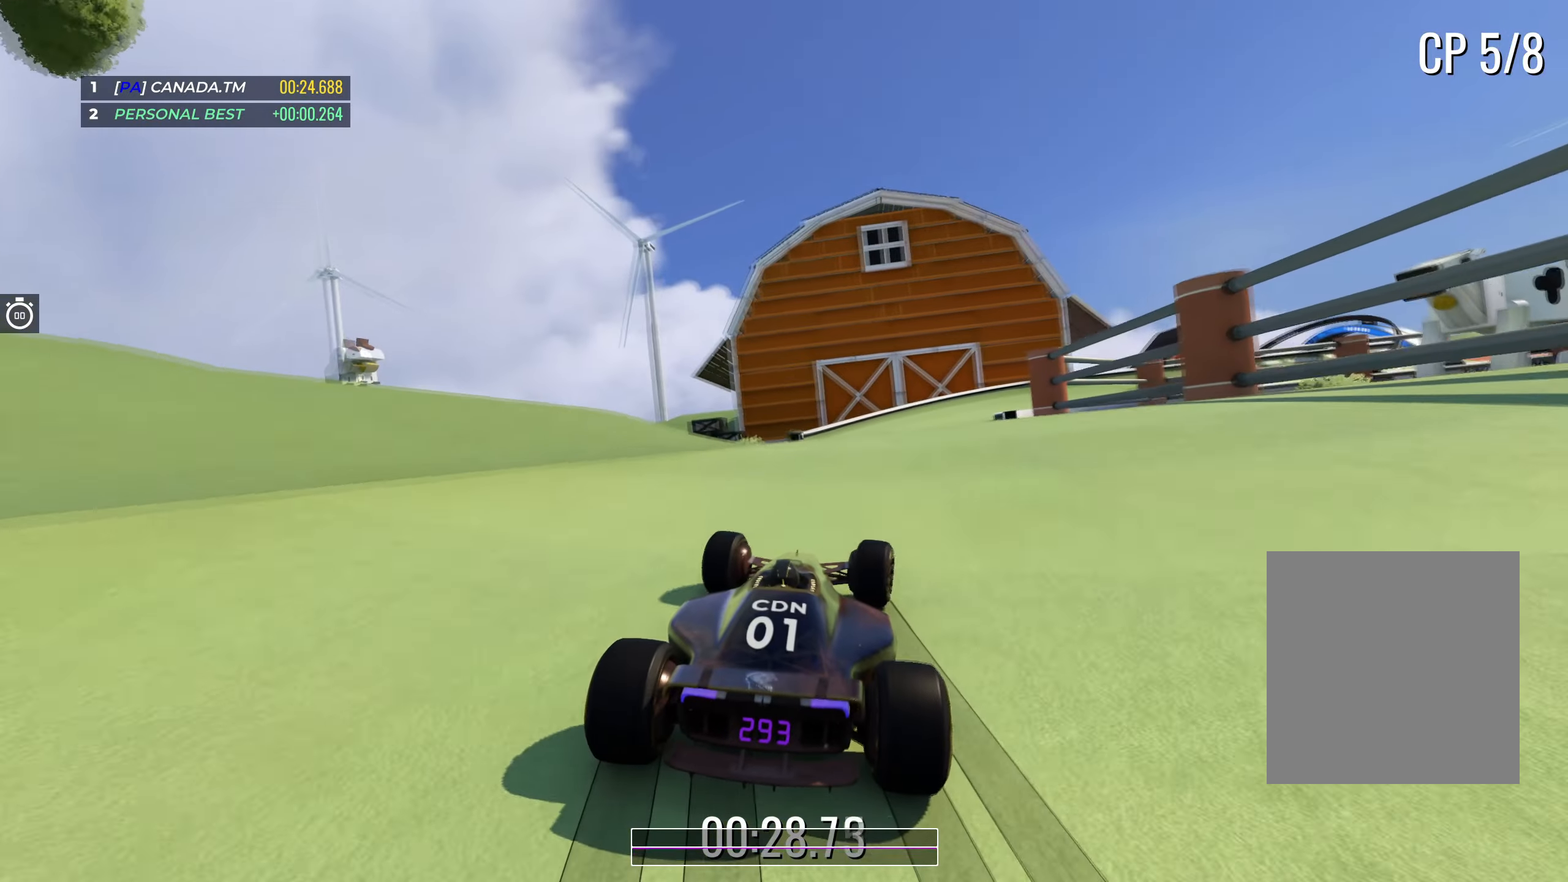
{"keys": ["right", "up"], "events": []}
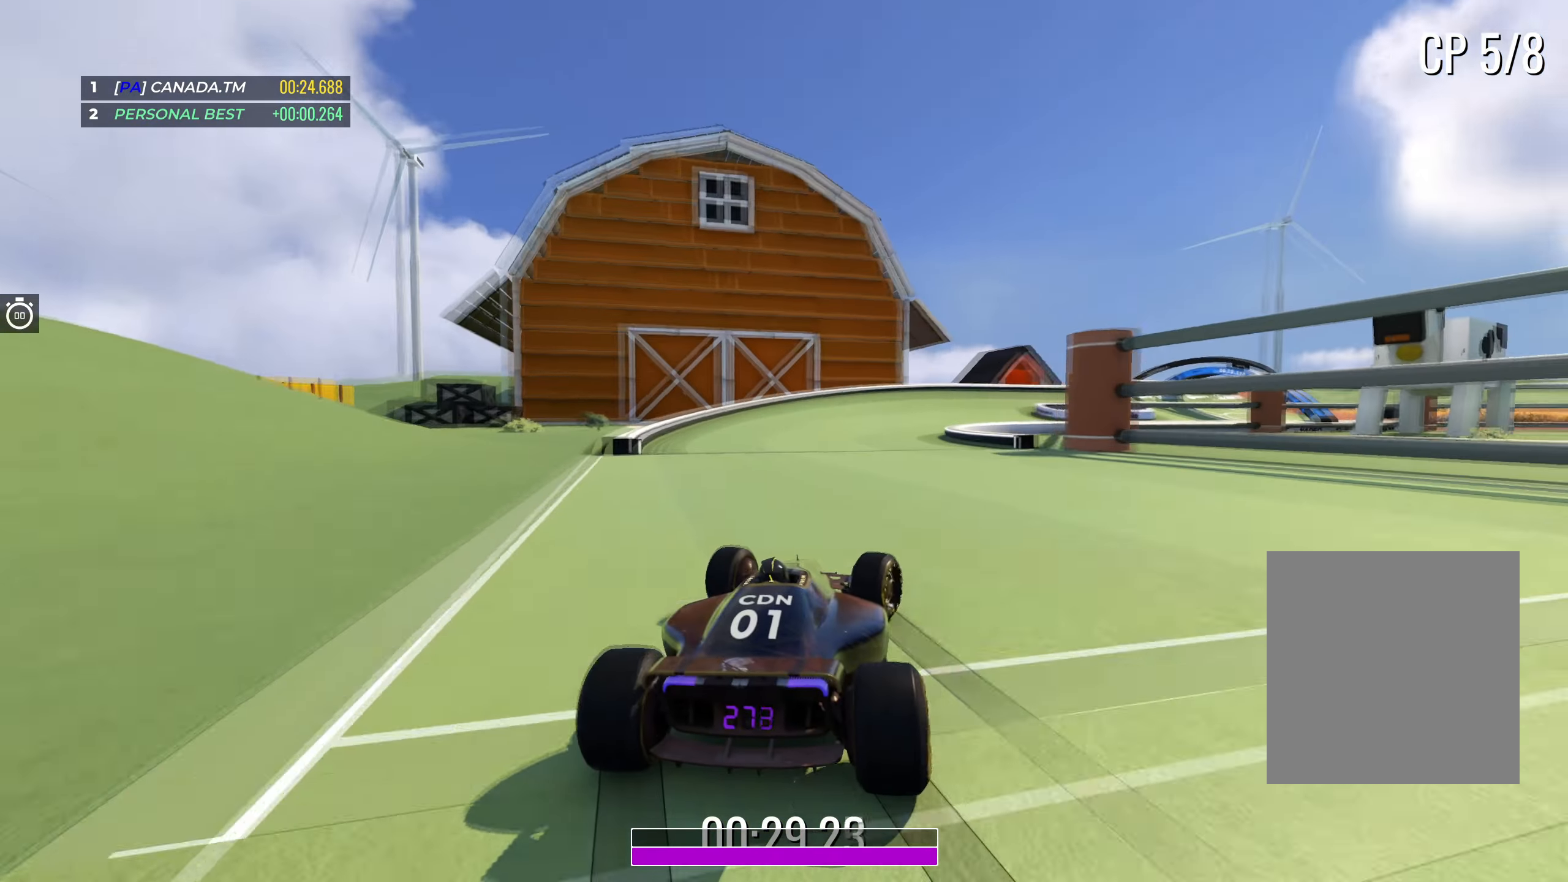
{"keys": ["right", "up"], "events": [[184, "right", "up"], [267, "right", "down"], [400, "right", "up"], [484, "right", "down"]]}
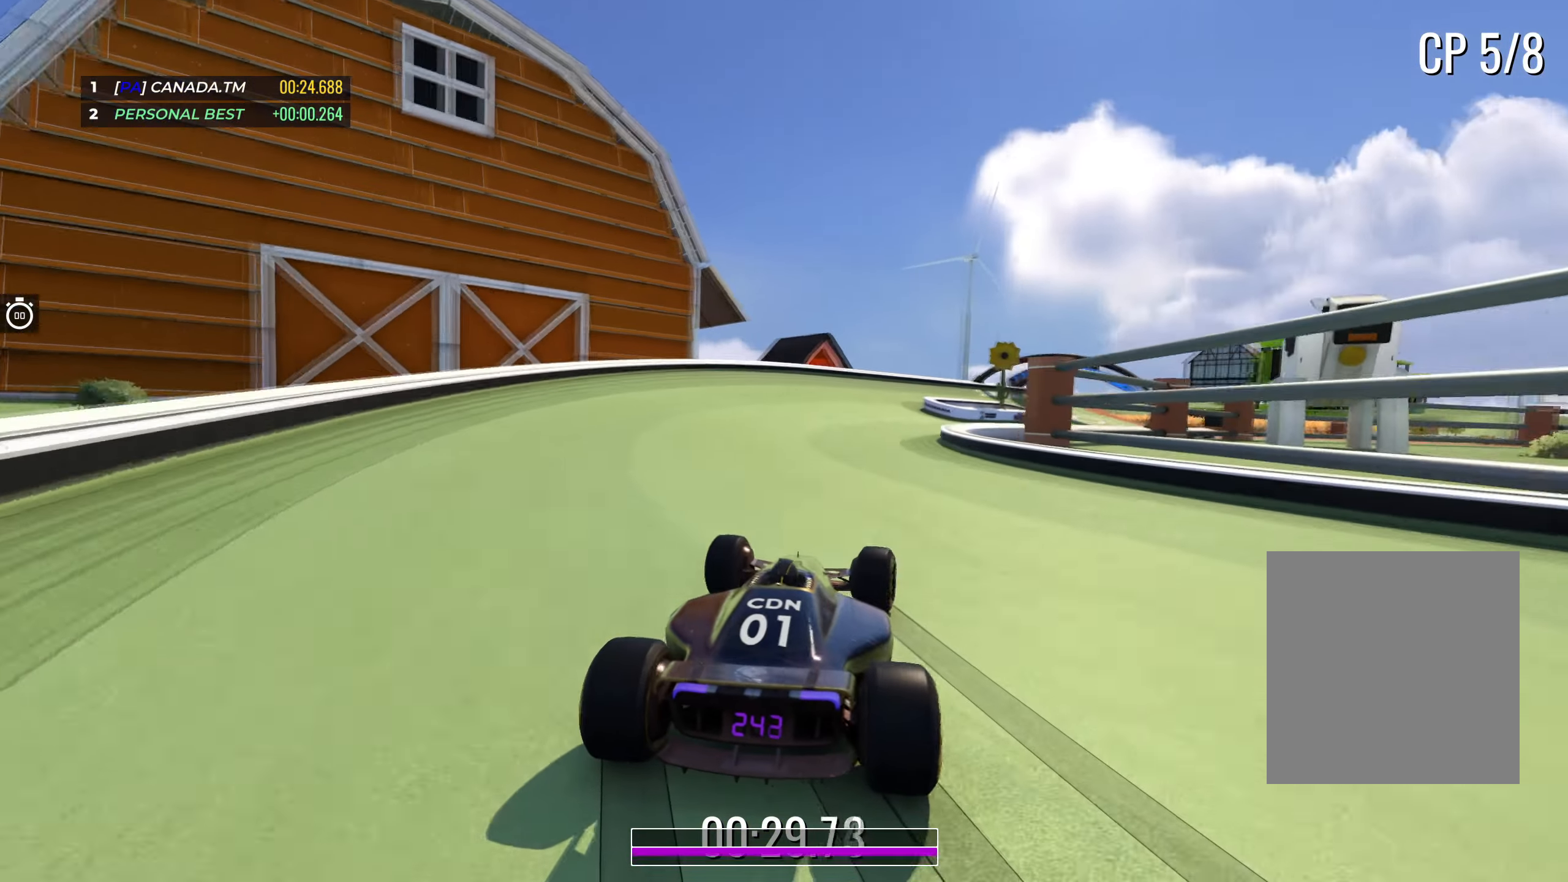
{"keys": ["right", "up"], "events": [[134, "right", "up"], [250, "right", "down"], [417, "right", "up"], [467, "right", "down"]]}
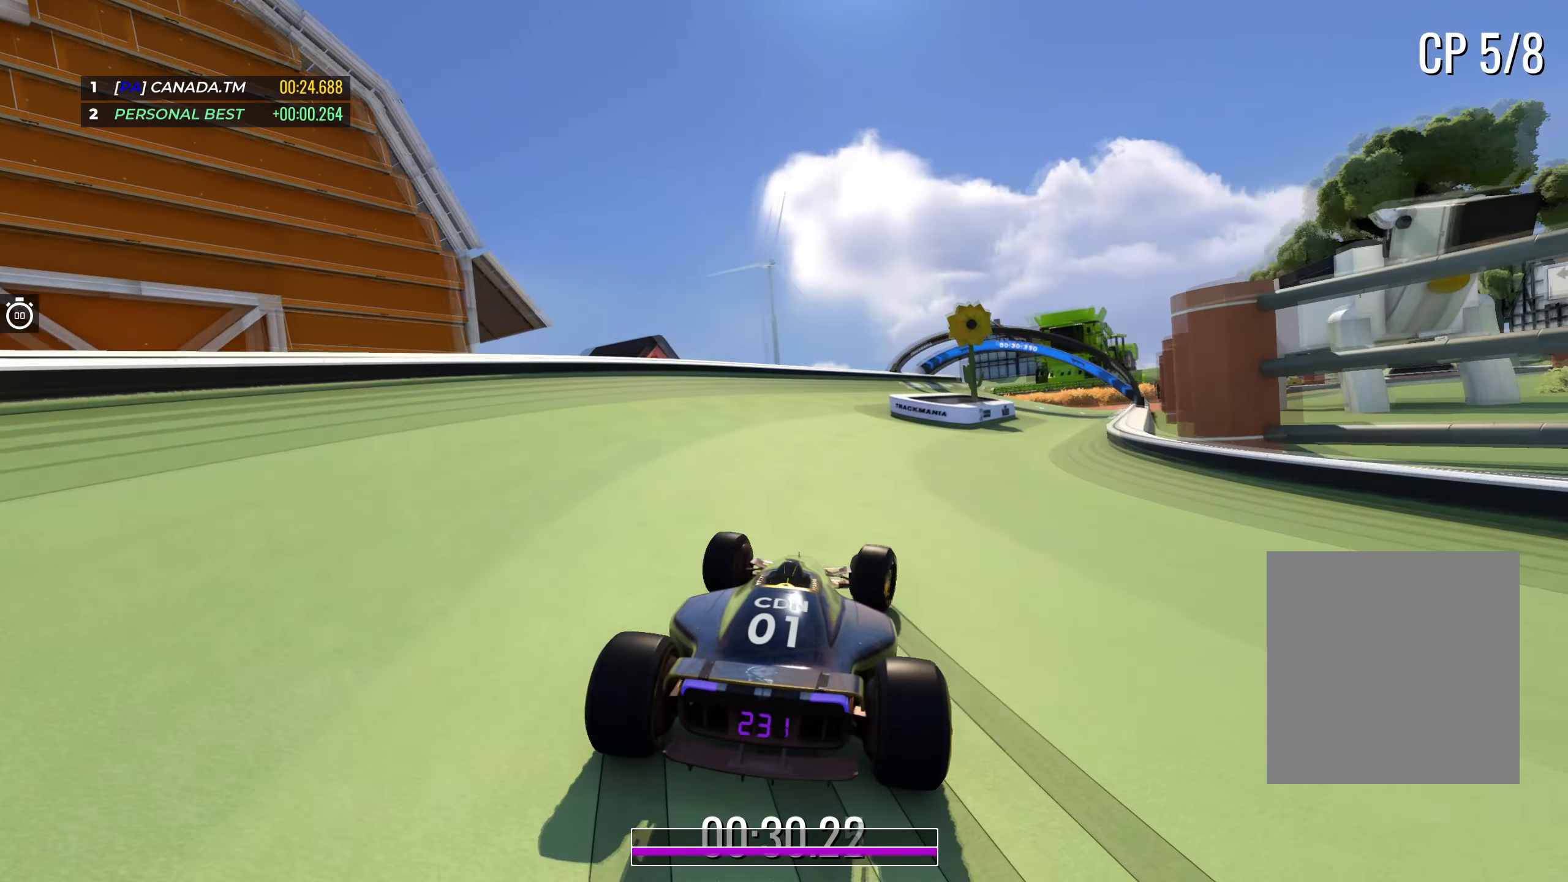
{"keys": ["up"], "events": [[167, "right", "up"], [234, "right", "down"], [434, "right", "up"]]}
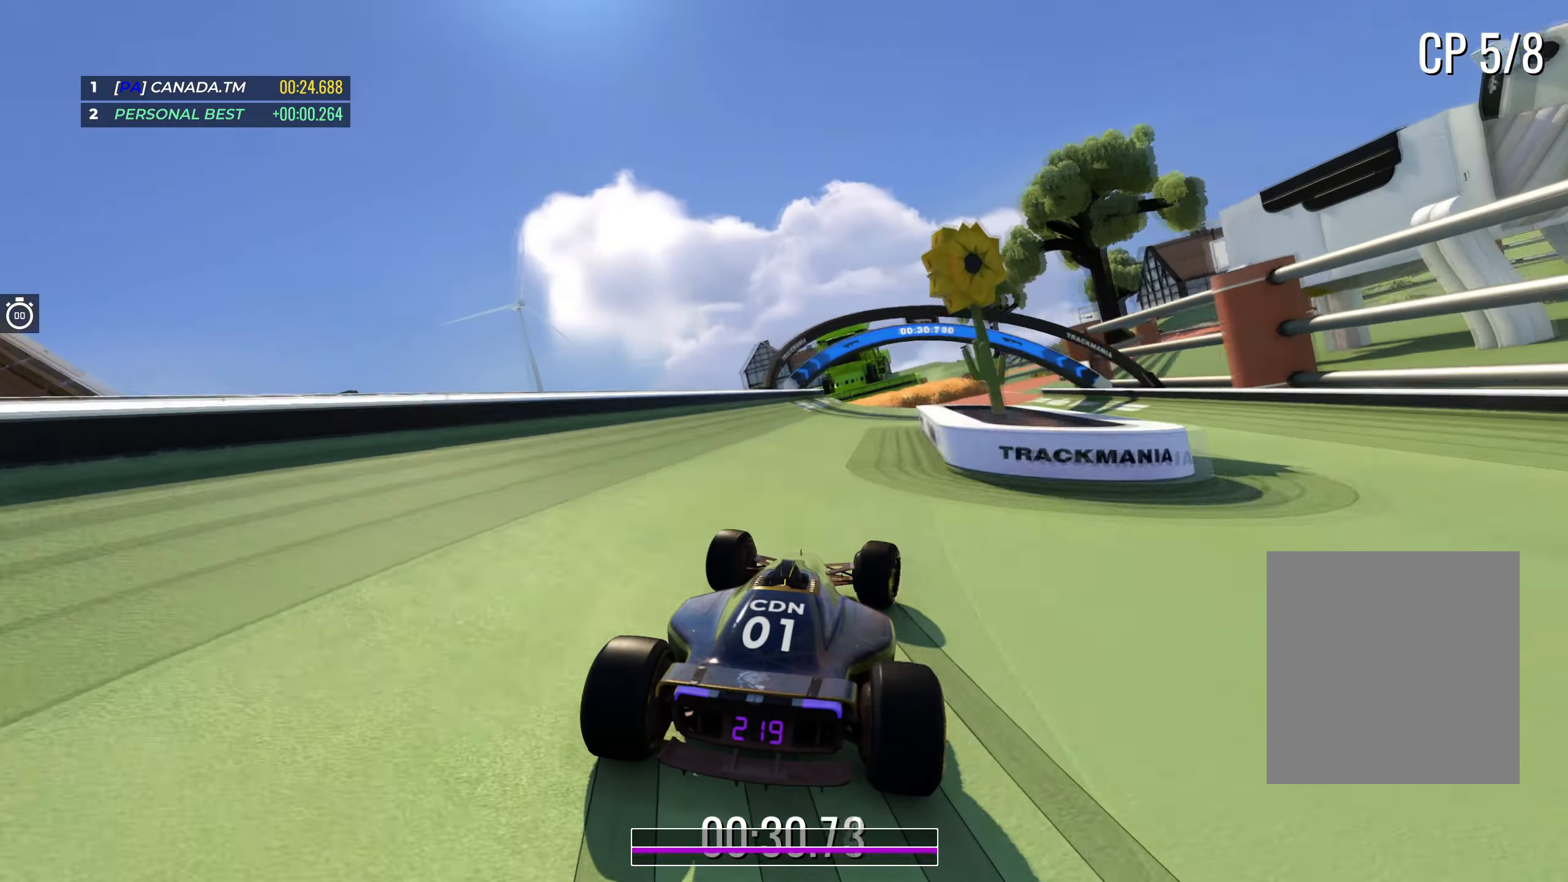
{"keys": ["up"], "events": [[50, "right", "down"], [250, "right", "up"], [334, "right", "down"], [450, "right", "up"]]}
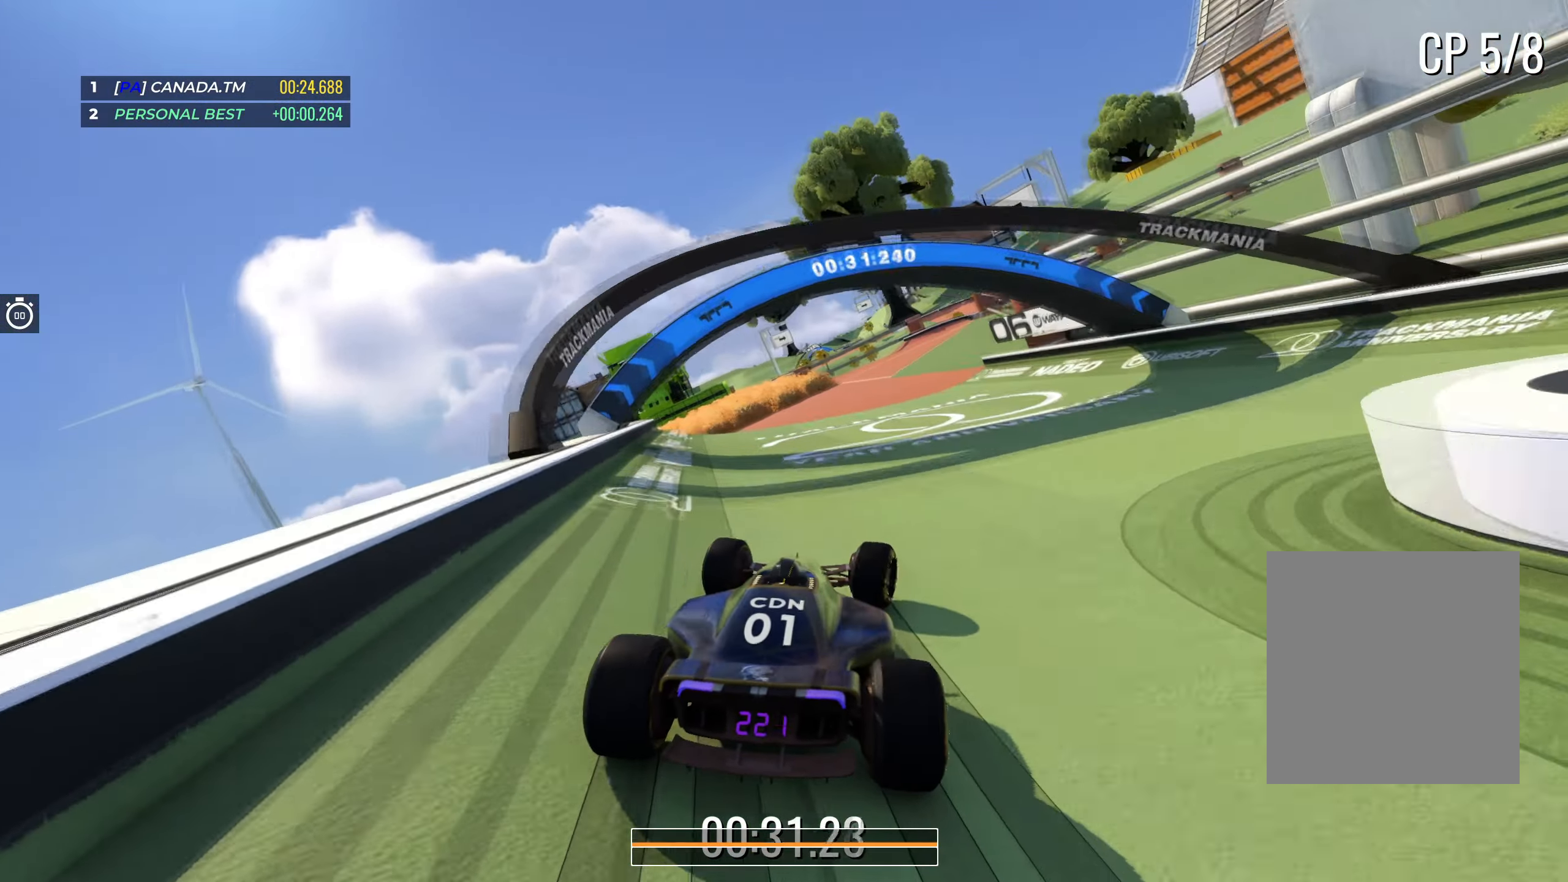
{"keys": ["up"], "events": [[284, "right", "down"], [350, "right", "up"]]}
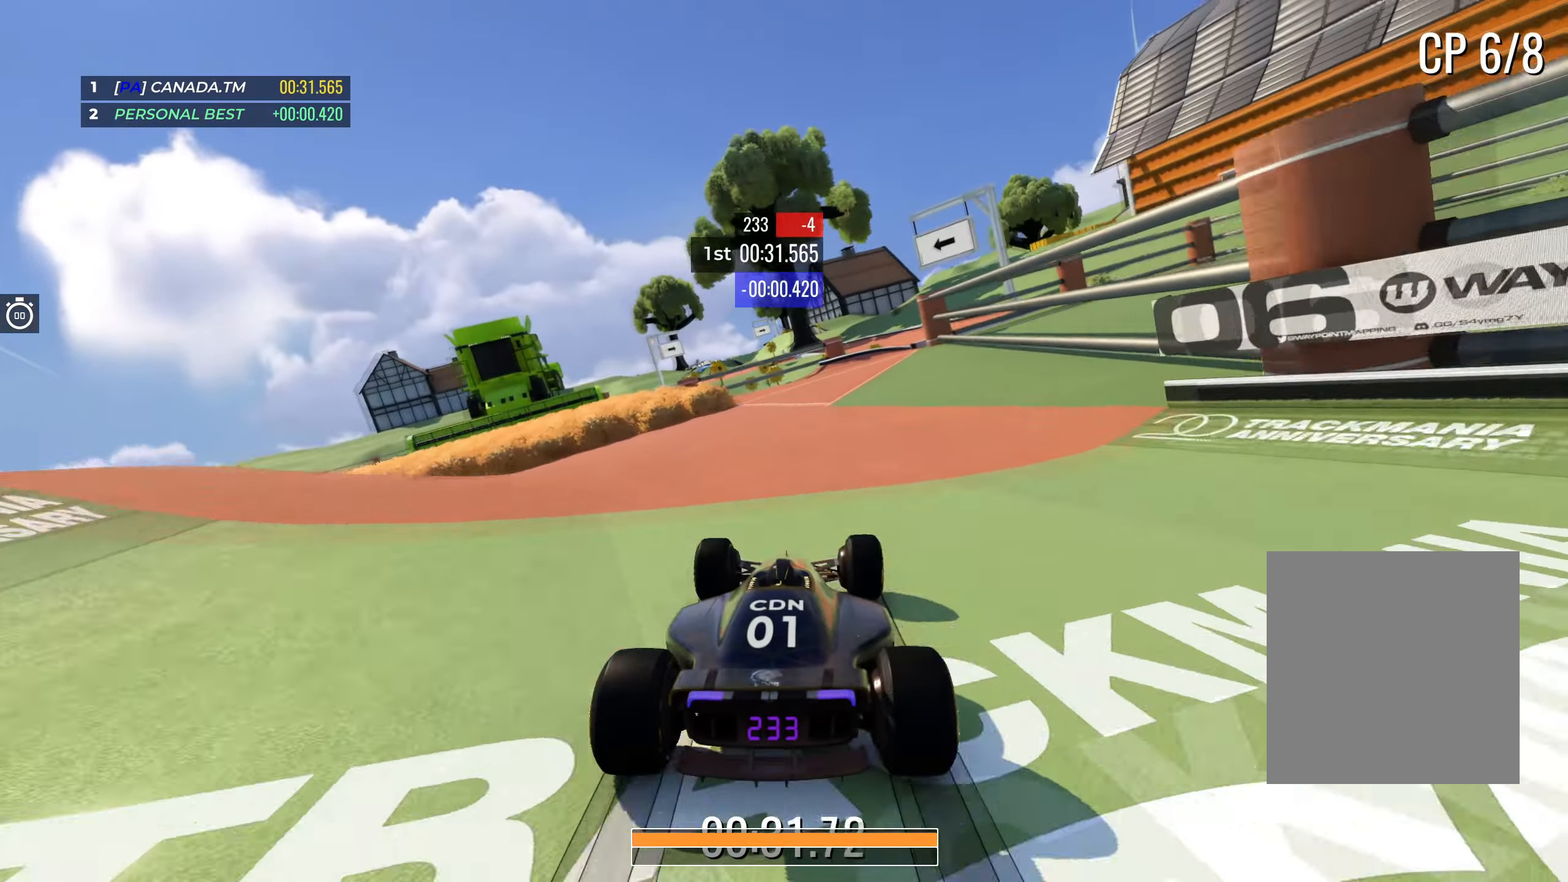
{"keys": ["right", "up"], "events": [[367, "right", "down"]]}
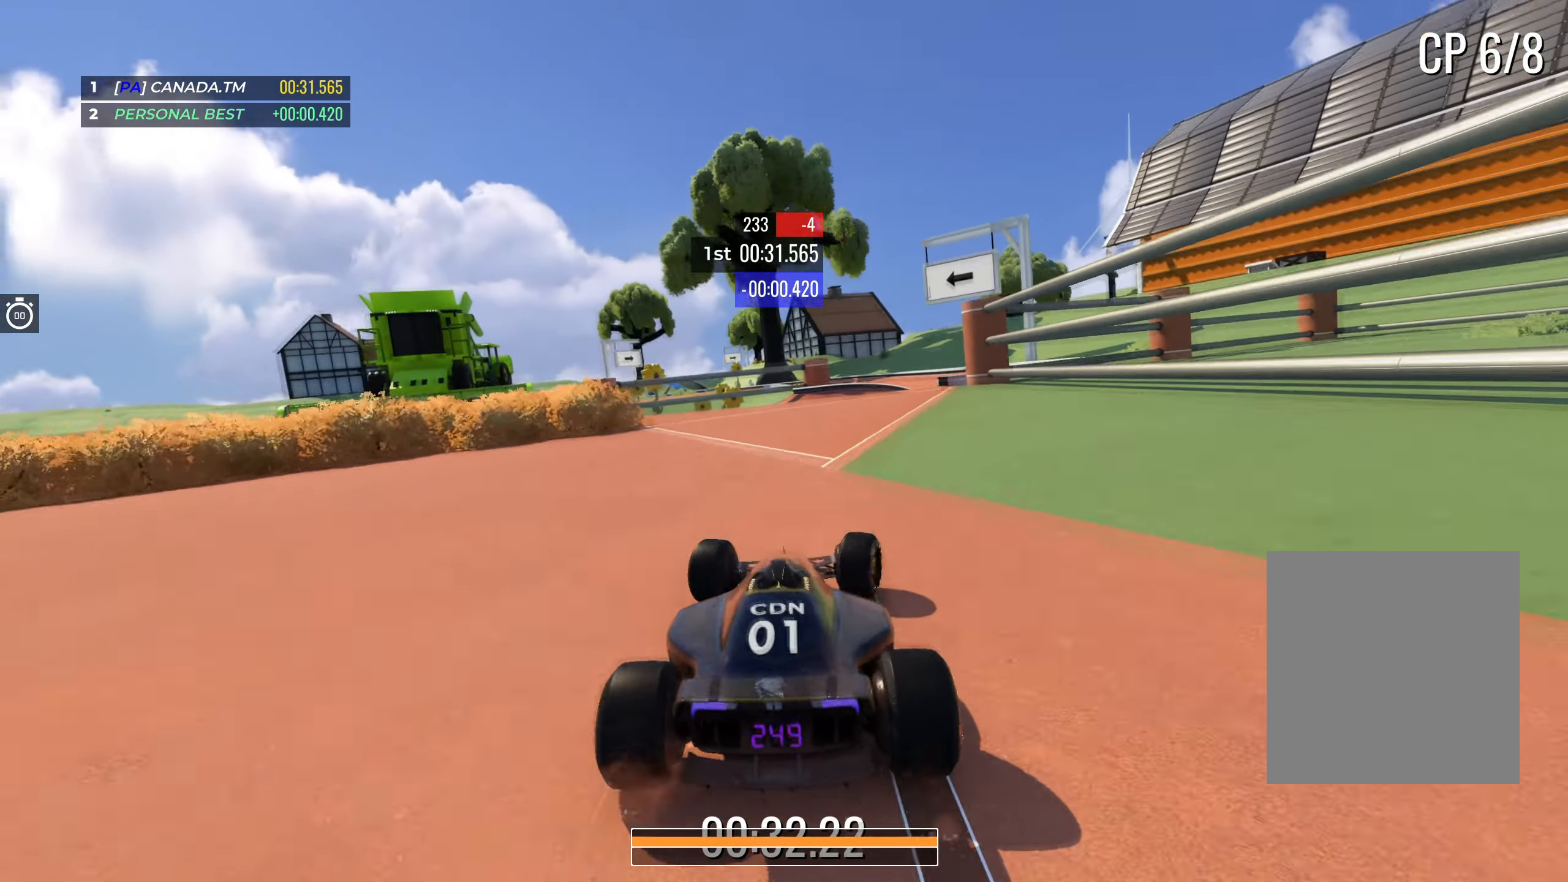
{"keys": ["up"], "events": [[434, "right", "up"]]}
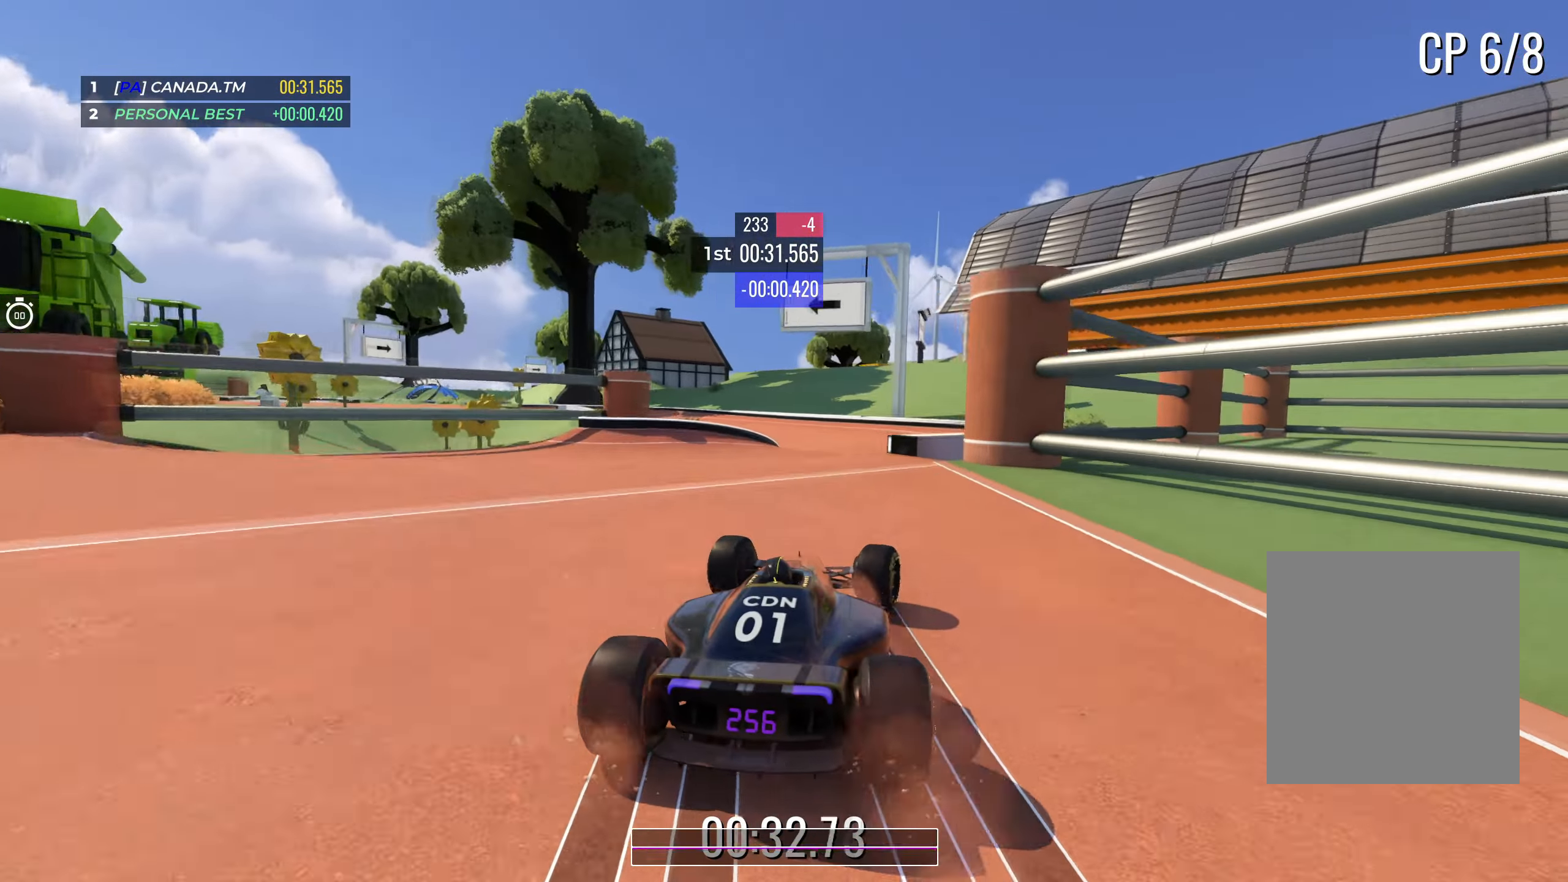
{"keys": ["up"], "events": [[34, "left", "down"], [367, "left", "up"], [384, "down", "down"], [450, "down", "up"]]}
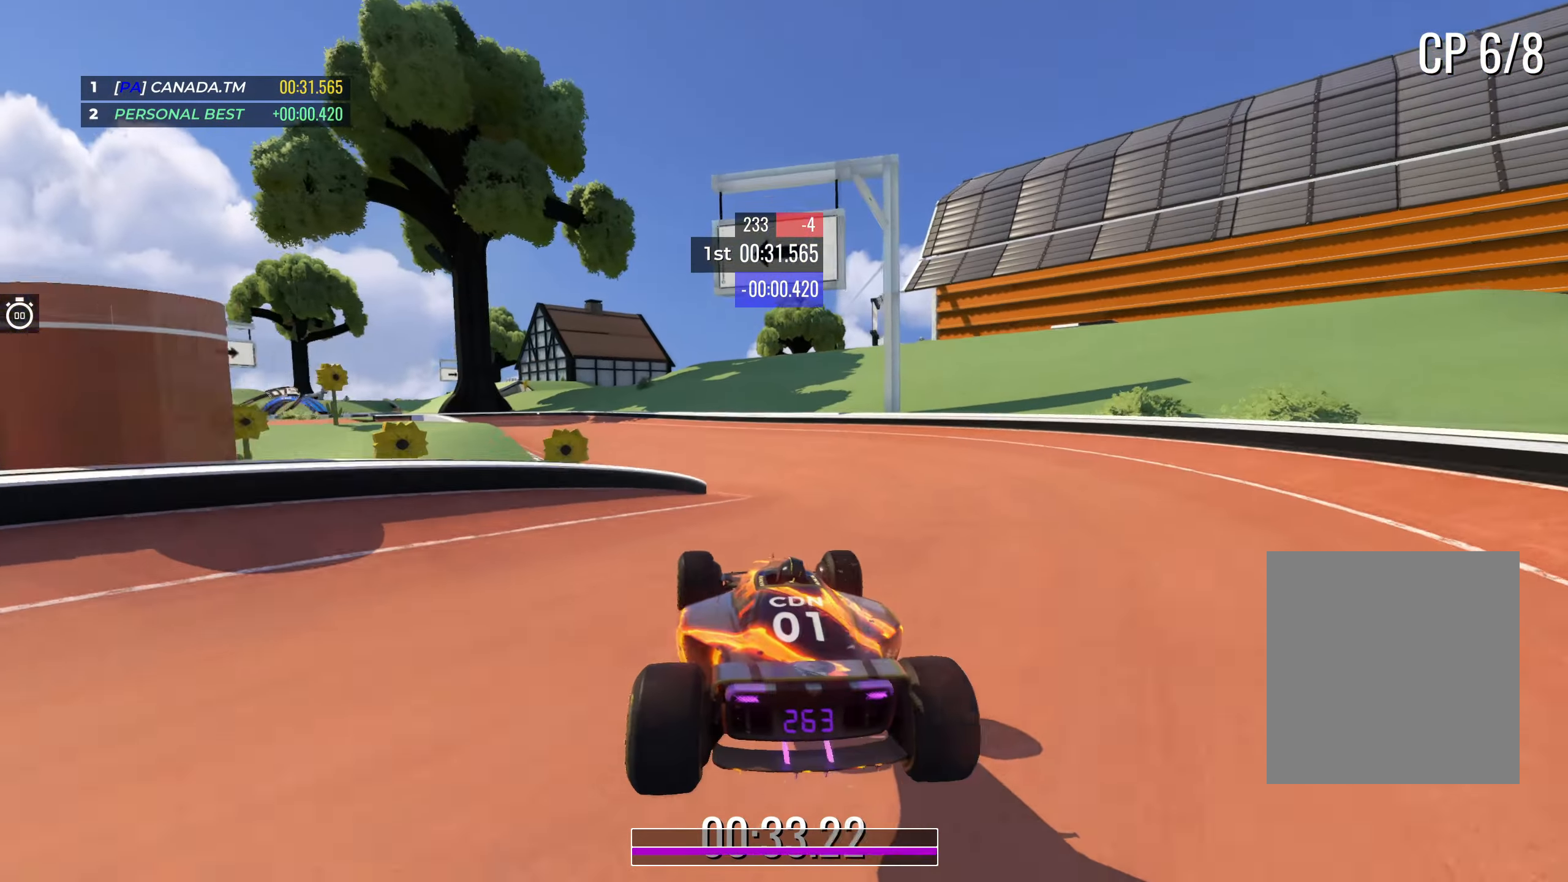
{"keys": ["left", "up"], "events": [[34, "right", "down"], [217, "right", "up"], [267, "left", "down"]]}